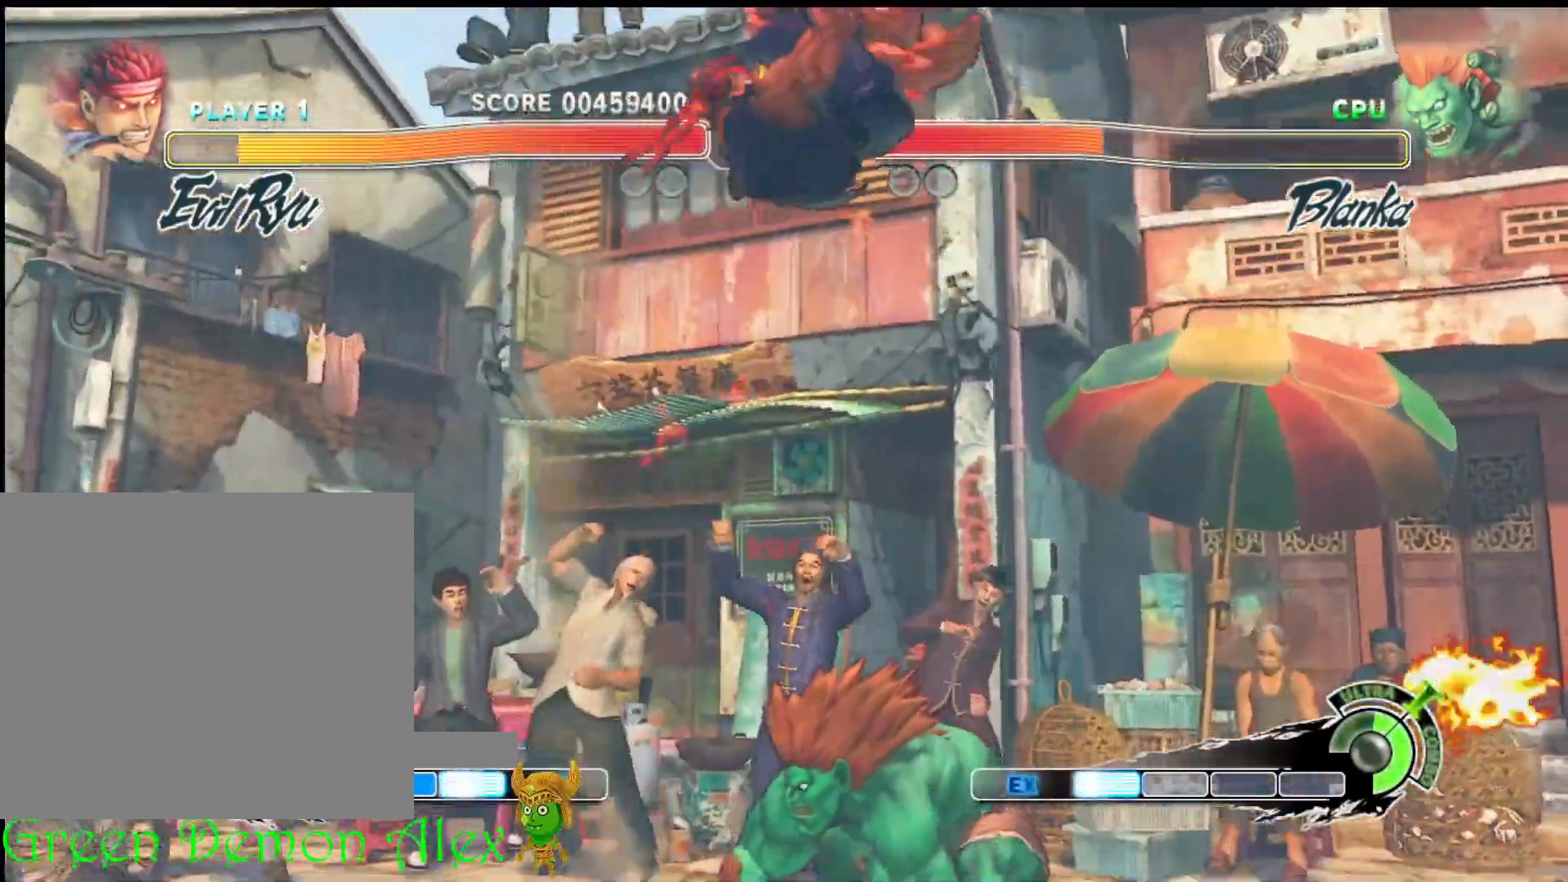
Gameplay with a controller (PlayStation layout); each line is a JSON object with the inputs held at the frame after it. "events" lists button and stick changes between this image and that frame as [ms after this image, input, new state], when the widget could be followed in between. Not read: right_stick.
{"buttons": [], "left_stick": "right", "events": [[83, "left_stick", "center"], [250, "left_stick", "left"], [450, "left_stick", "right"]]}
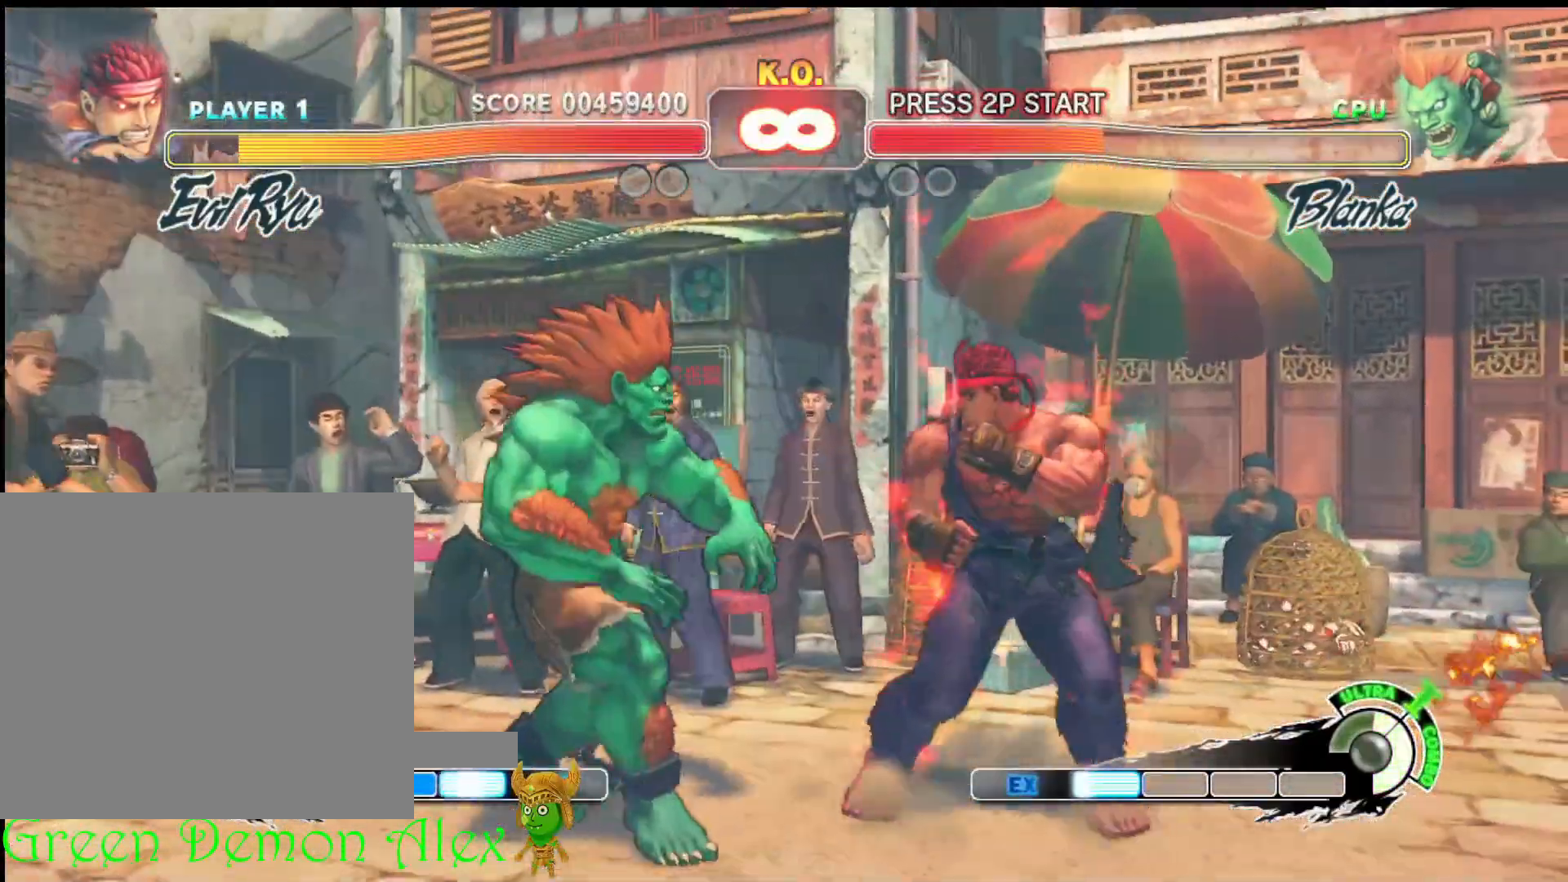
{"buttons": [], "left_stick": "center", "events": [[67, "left_stick", "left"], [317, "left_stick", "up-left"], [500, "left_stick", "center"]]}
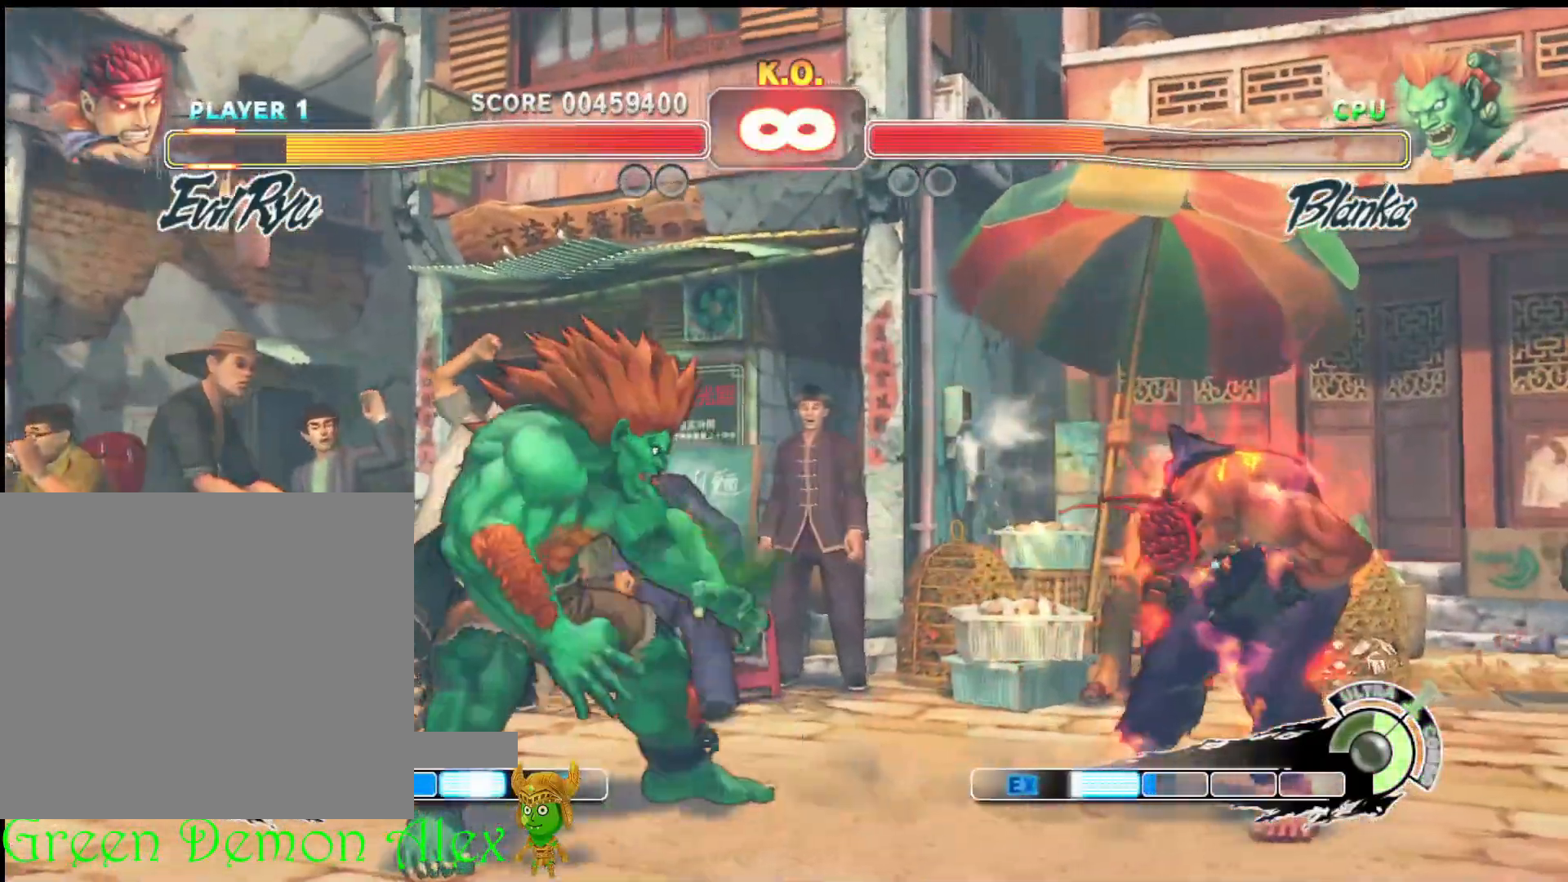
{"buttons": [], "left_stick": "center", "events": [[150, "left_stick", "up-left"], [367, "left_stick", "center"]]}
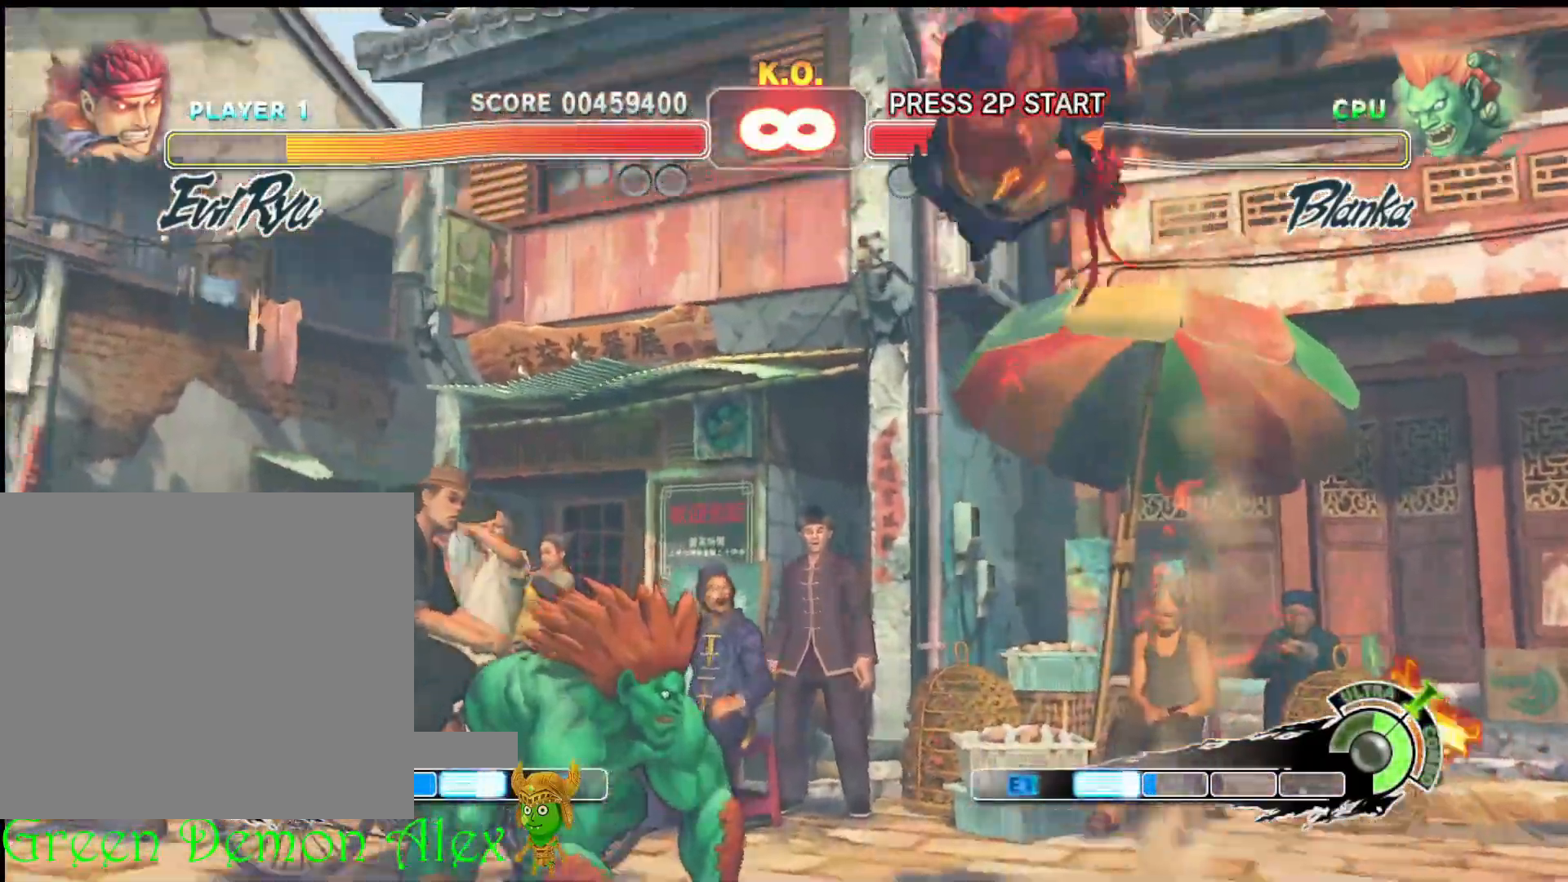
{"buttons": ["CIRCLE", "TRIANGLE"], "left_stick": "right", "events": [[433, "left_stick", "right"], [467, "CIRCLE", "down"], [467, "TRIANGLE", "down"]]}
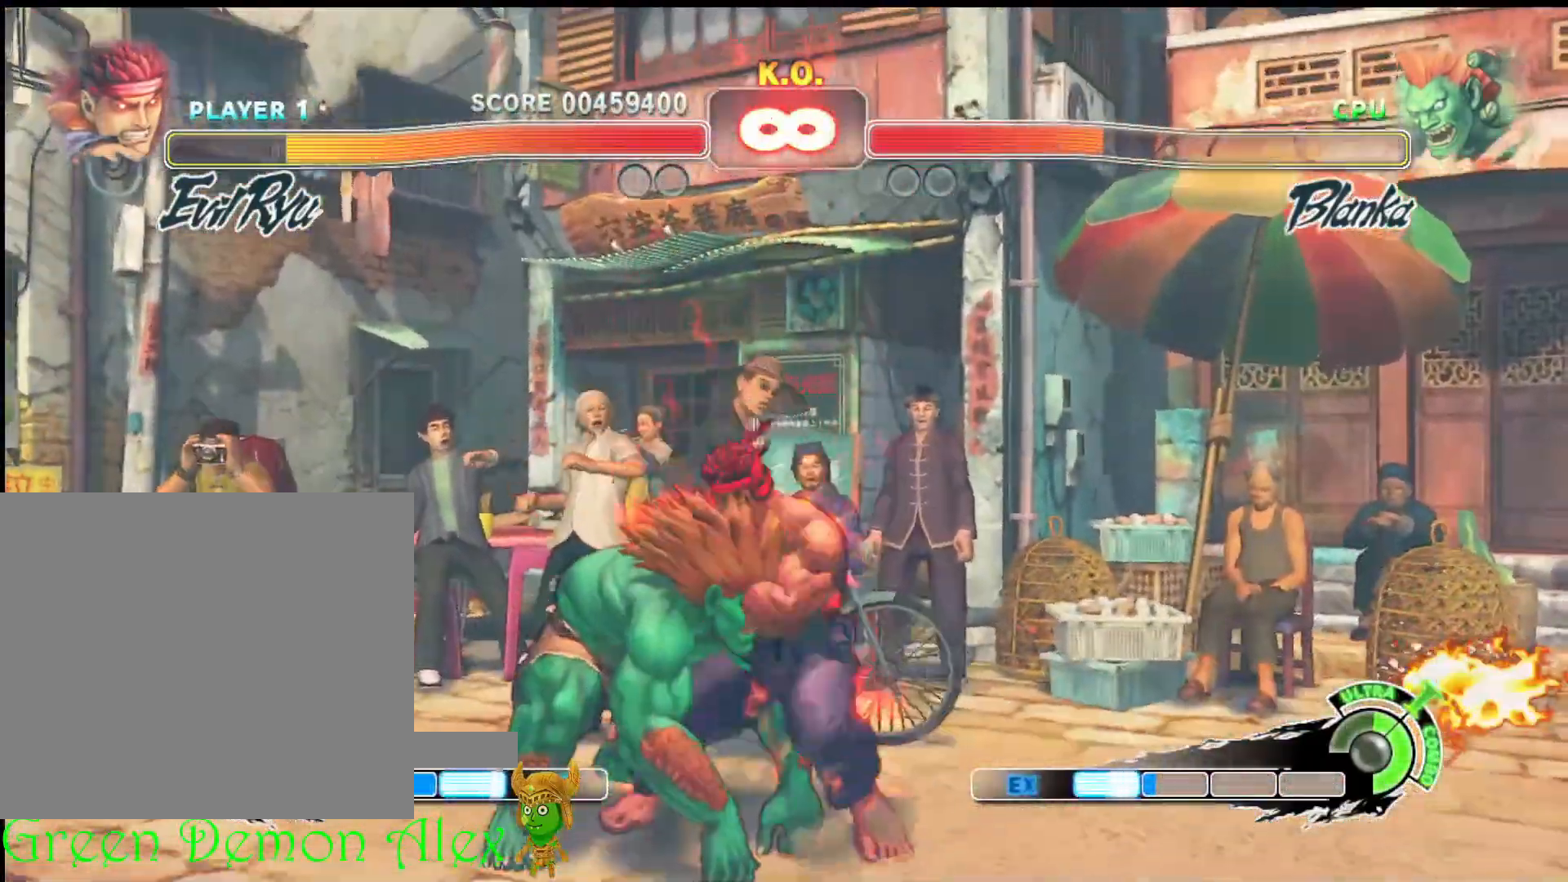
{"buttons": [], "left_stick": "center", "events": [[167, "CIRCLE", "up"], [167, "TRIANGLE", "up"], [183, "left_stick", "center"]]}
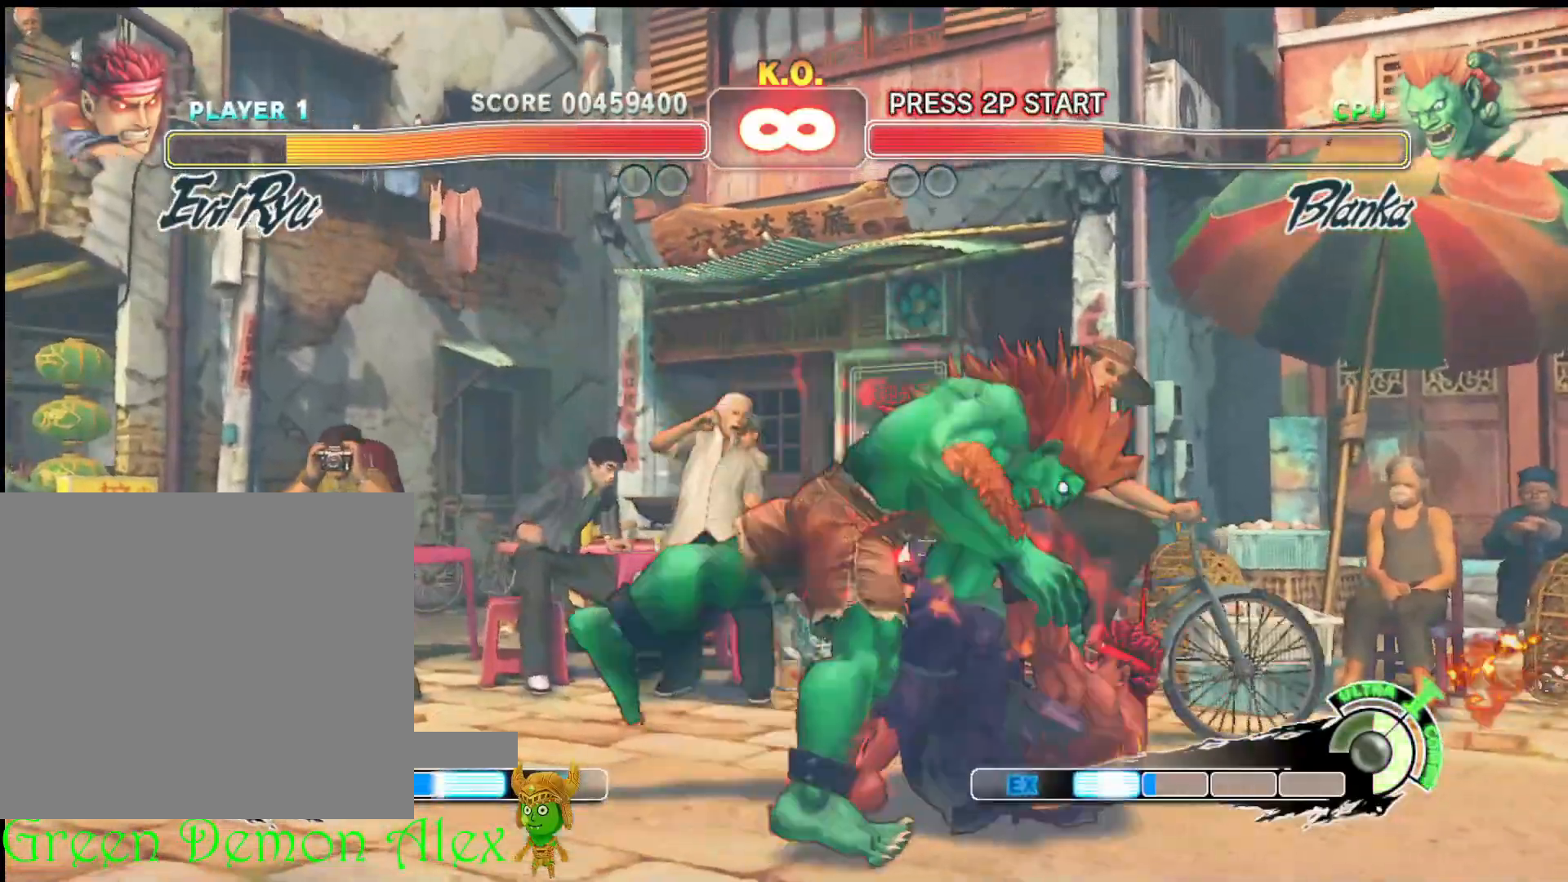
{"buttons": [], "left_stick": "center", "events": []}
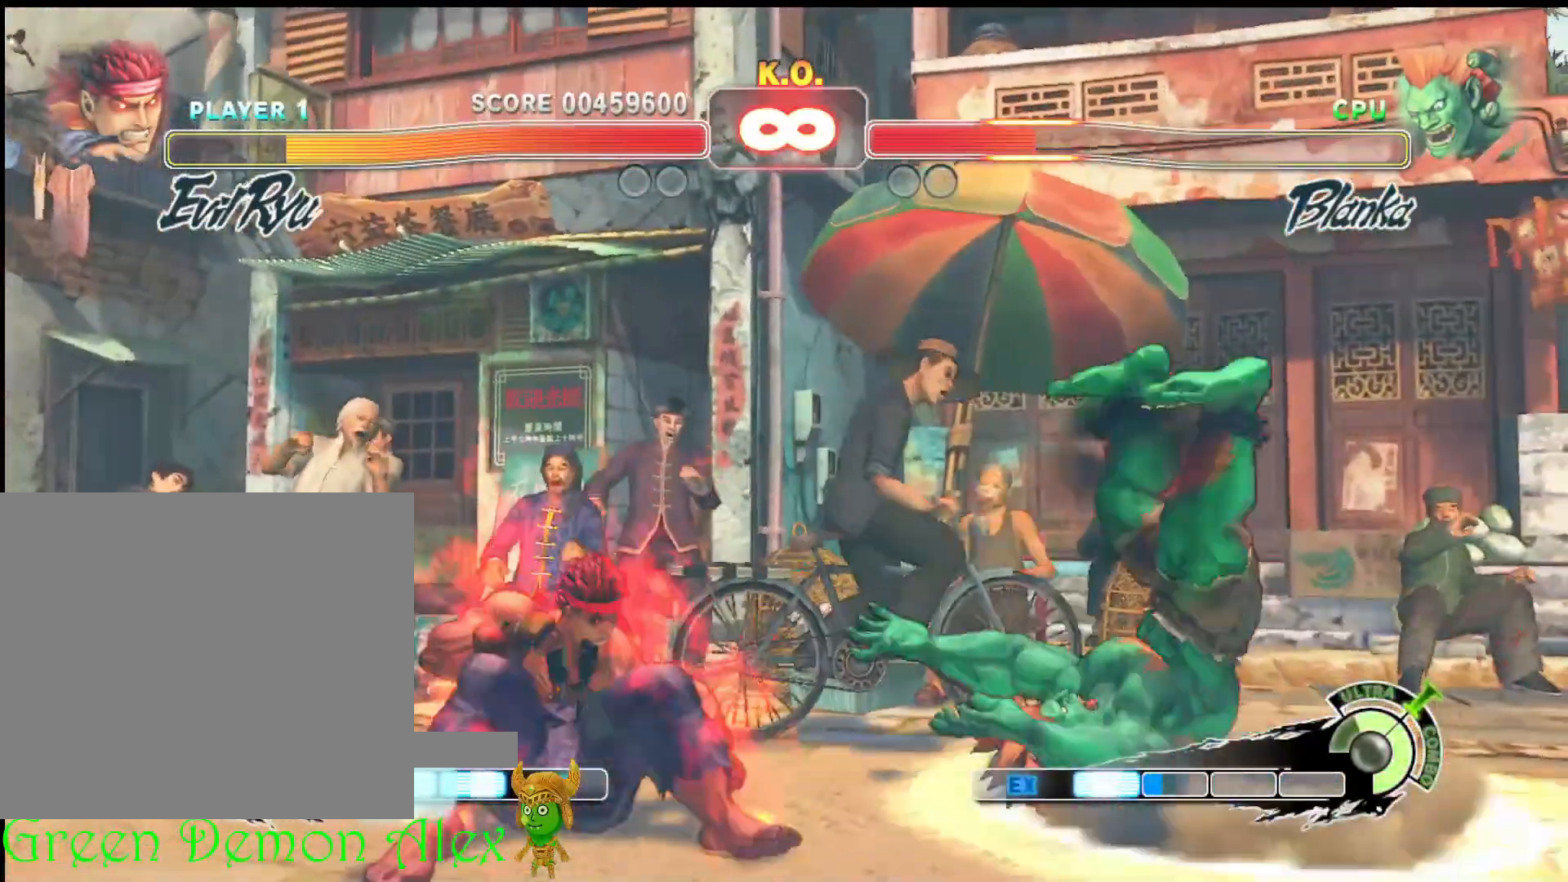
{"buttons": [], "left_stick": "up-right", "events": [[400, "left_stick", "up-right"]]}
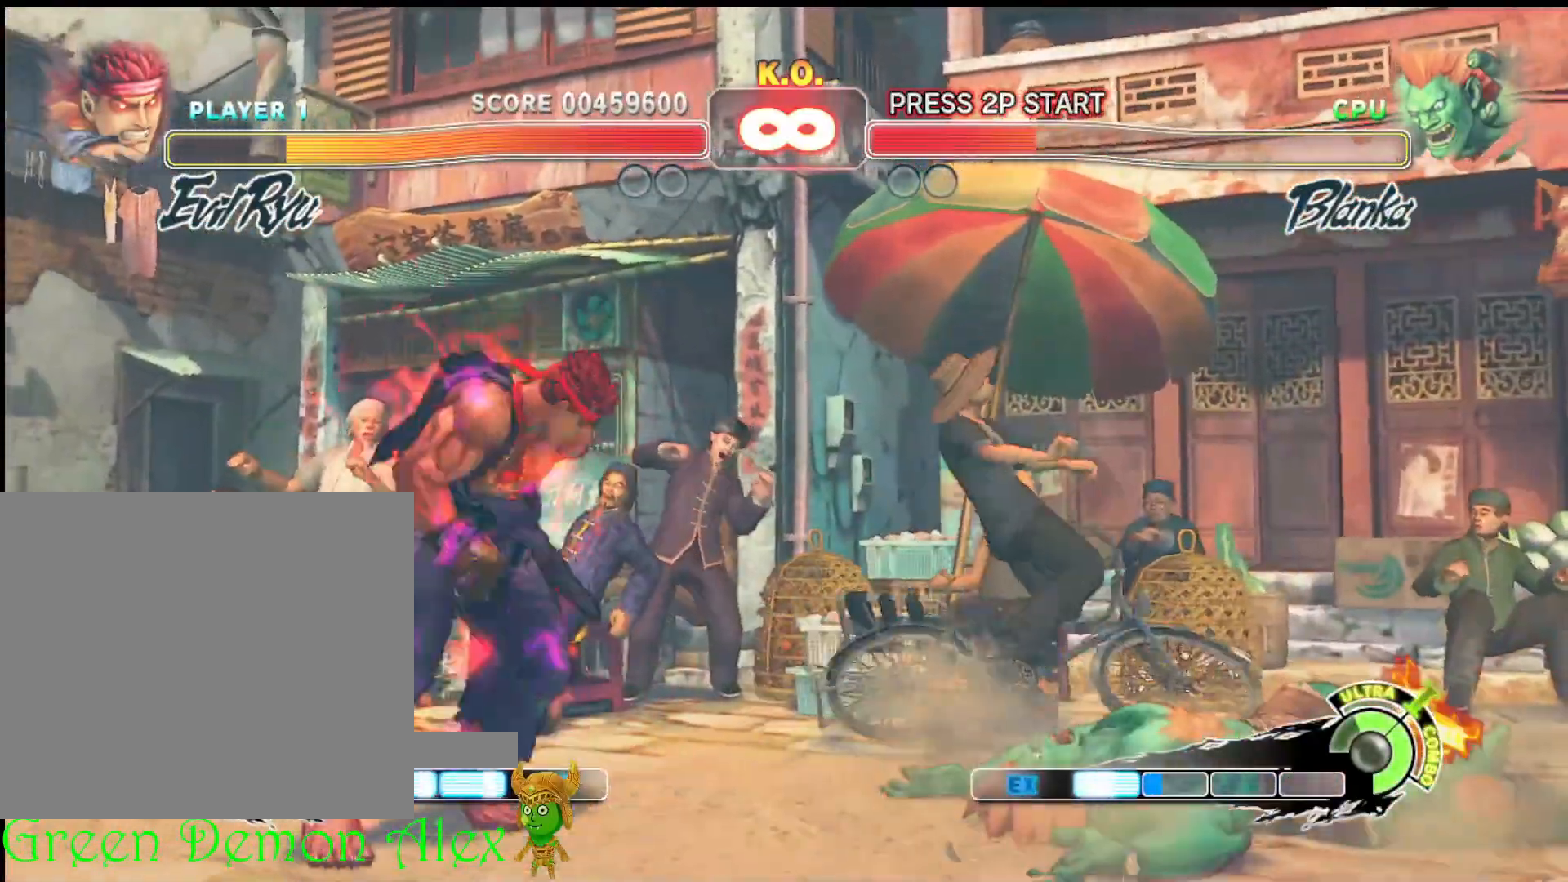
{"buttons": [], "left_stick": "center", "events": [[350, "left_stick", "center"]]}
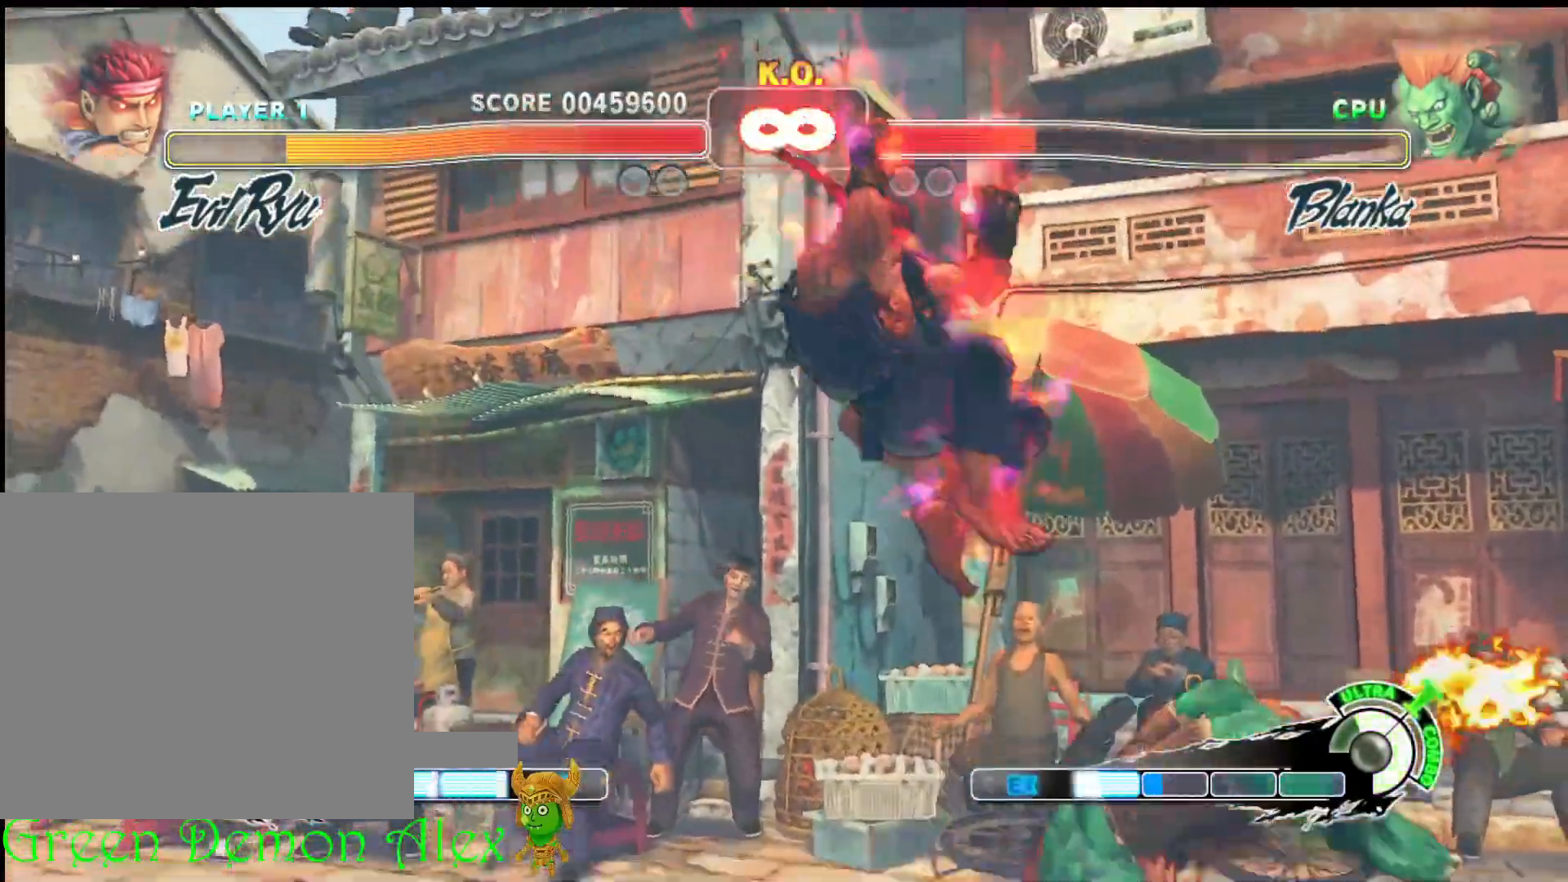
{"buttons": ["TRIANGLE"], "left_stick": "center", "events": [[283, "TRIANGLE", "down"], [417, "TRIANGLE", "up"], [500, "TRIANGLE", "down"]]}
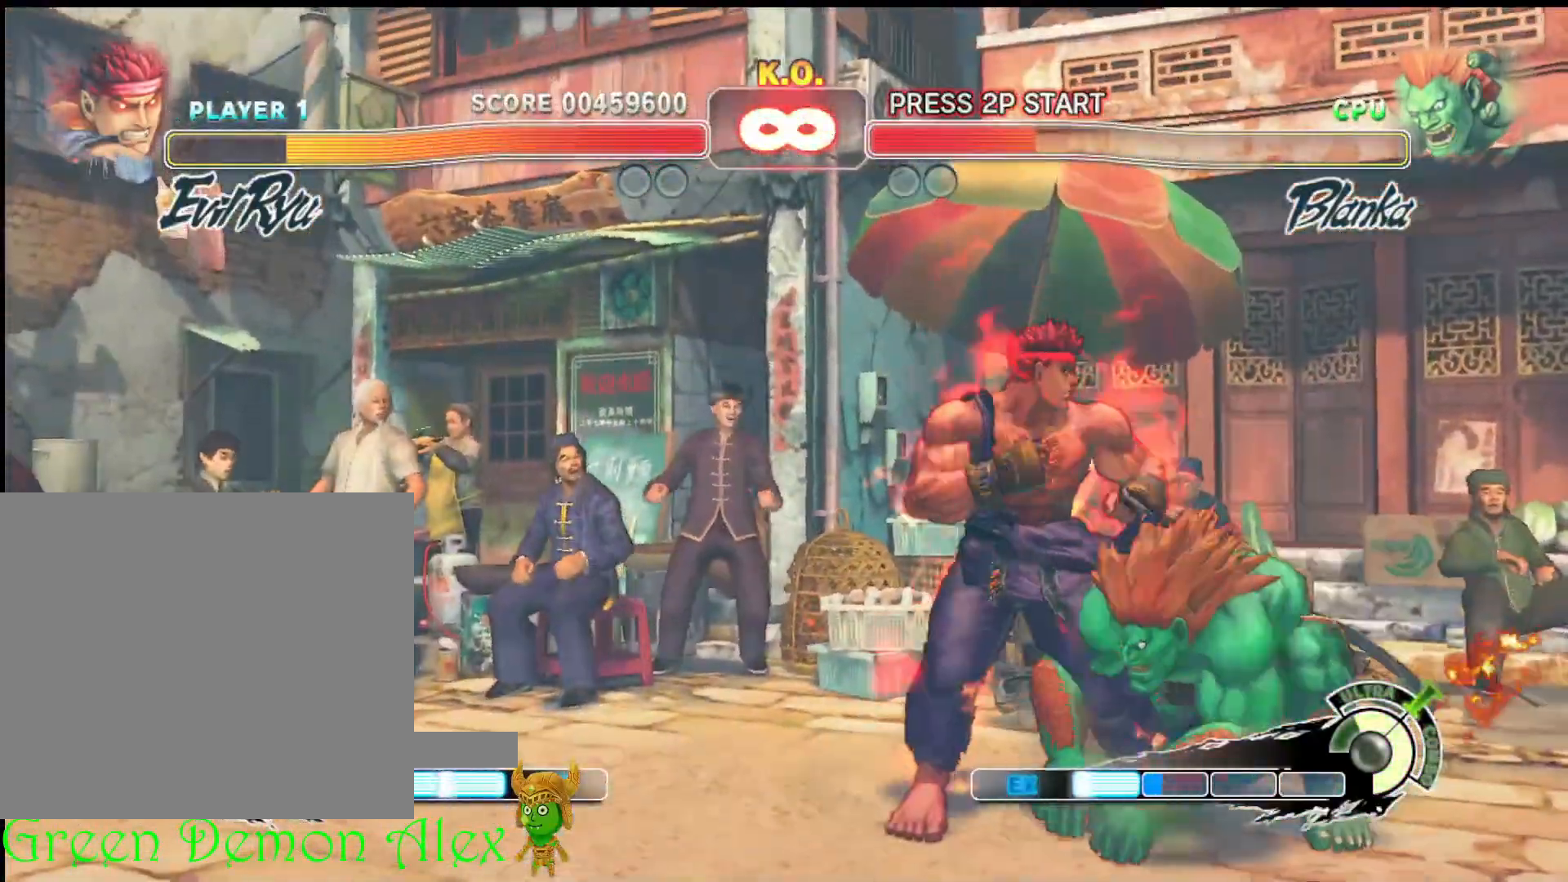
{"buttons": [], "left_stick": "down", "events": [[83, "TRIANGLE", "up"], [167, "left_stick", "down"], [217, "TRIANGLE", "down"], [300, "TRIANGLE", "up"], [383, "TRIANGLE", "down"], [467, "TRIANGLE", "up"]]}
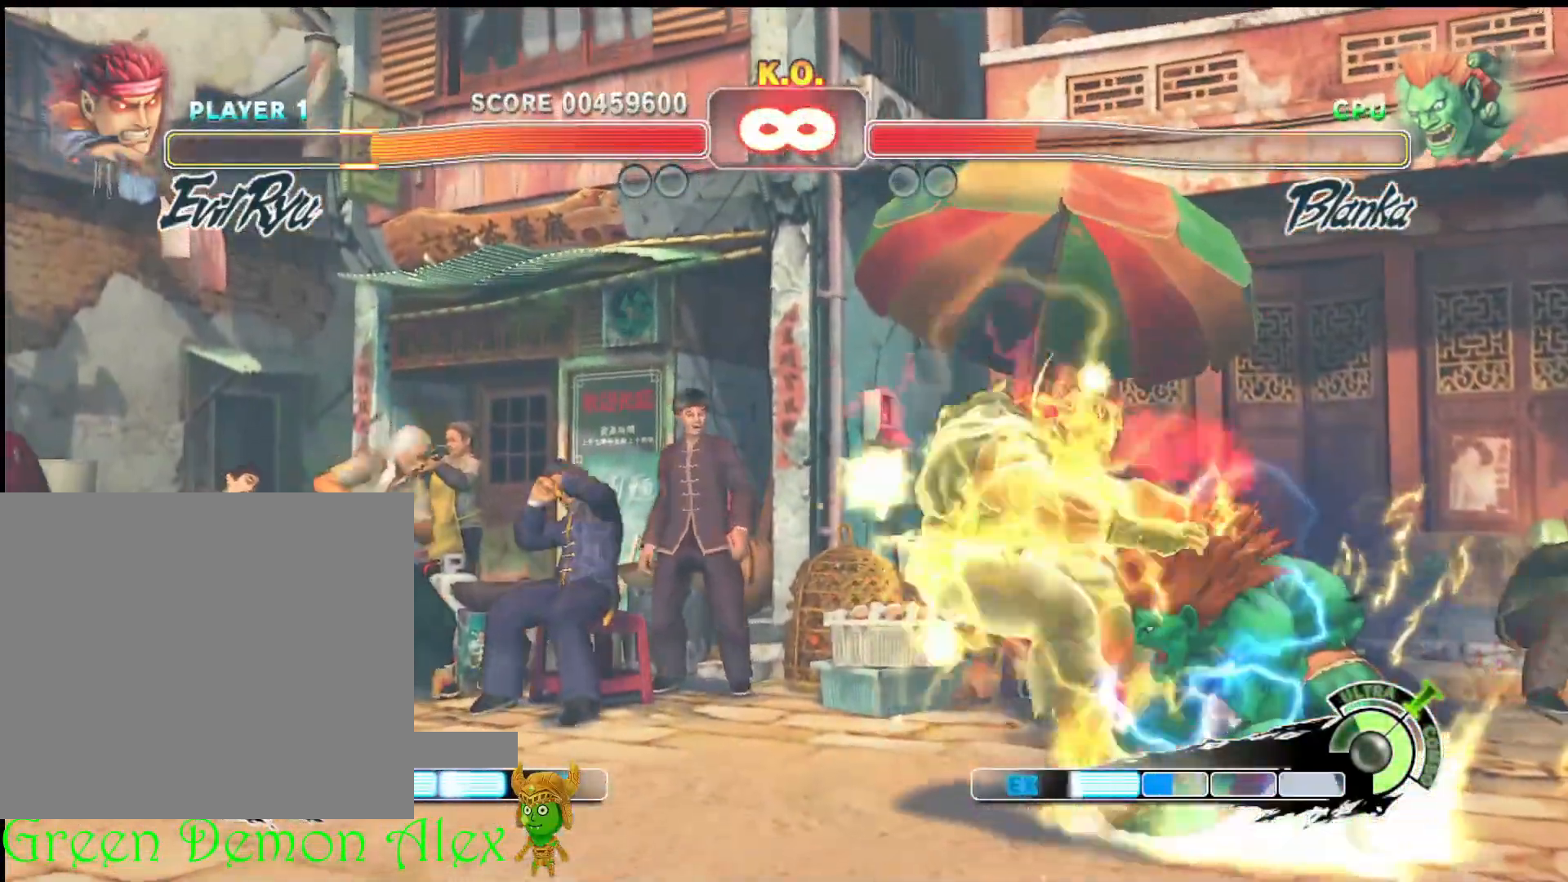
{"buttons": ["CIRCLE", "TRIANGLE", "L1", "R1"], "left_stick": "center", "events": [[83, "TRIANGLE", "down"], [183, "TRIANGLE", "up"], [250, "left_stick", "right"], [317, "left_stick", "center"], [433, "CIRCLE", "down"], [433, "TRIANGLE", "down"], [467, "R1", "down"], [483, "L1", "down"]]}
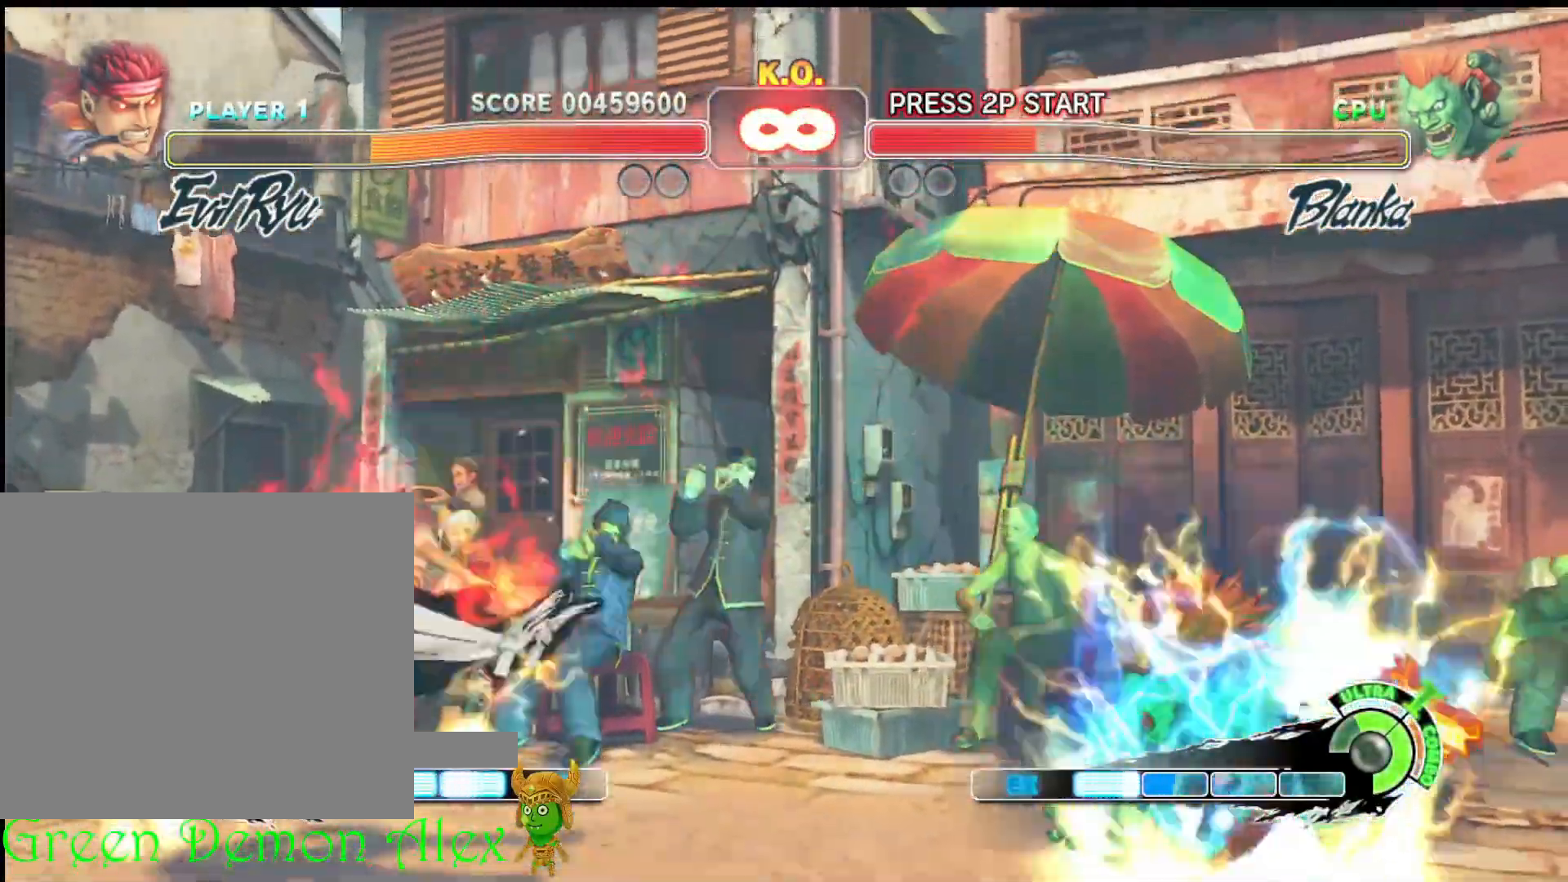
{"buttons": ["R1"], "left_stick": "up-right", "events": [[33, "CIRCLE", "up"], [33, "R1", "up"], [50, "TRIANGLE", "up"], [50, "left_stick", "right"], [100, "L1", "up"], [100, "R1", "down"], [133, "TRIANGLE", "down"], [183, "L1", "down"], [200, "R1", "up"], [200, "TRIANGLE", "up"], [283, "L1", "up"], [300, "R1", "down"], [300, "TRIANGLE", "down"], [350, "L1", "down"], [367, "TRIANGLE", "up"], [383, "R1", "up"], [383, "left_stick", "up-right"], [467, "L1", "up"], [467, "R1", "down"]]}
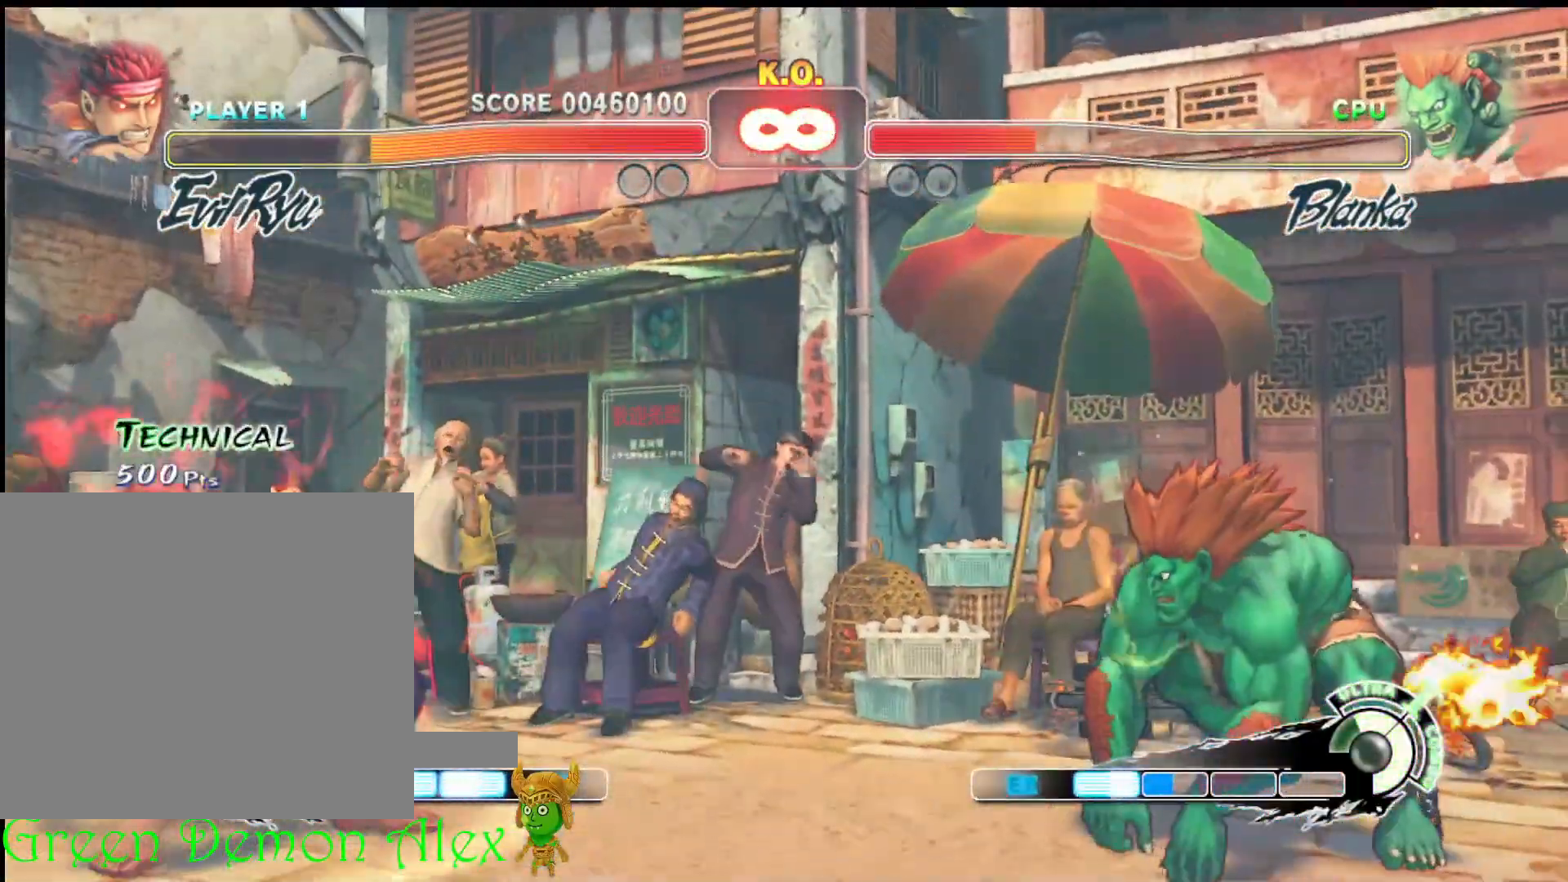
{"buttons": [], "left_stick": "center", "events": [[50, "R1", "up"], [67, "L1", "down"], [133, "L1", "up"], [150, "left_stick", "center"], [317, "left_stick", "up-right"], [483, "left_stick", "center"]]}
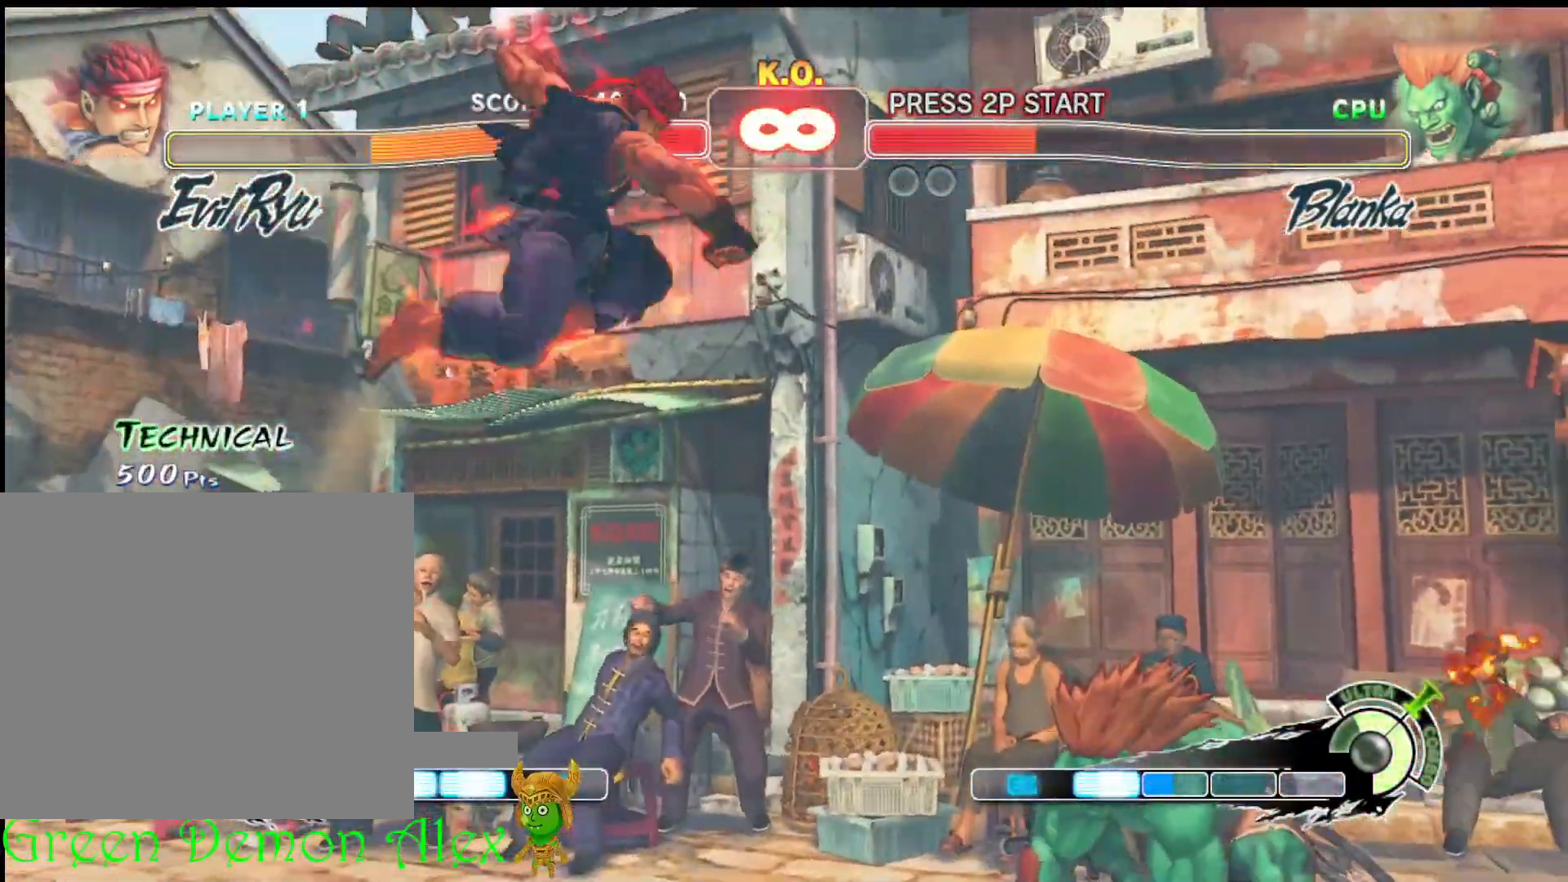
{"buttons": [], "left_stick": "down", "events": [[83, "R2", "down"], [200, "R2", "up"], [283, "R2", "down"], [383, "R2", "up"], [450, "left_stick", "down"]]}
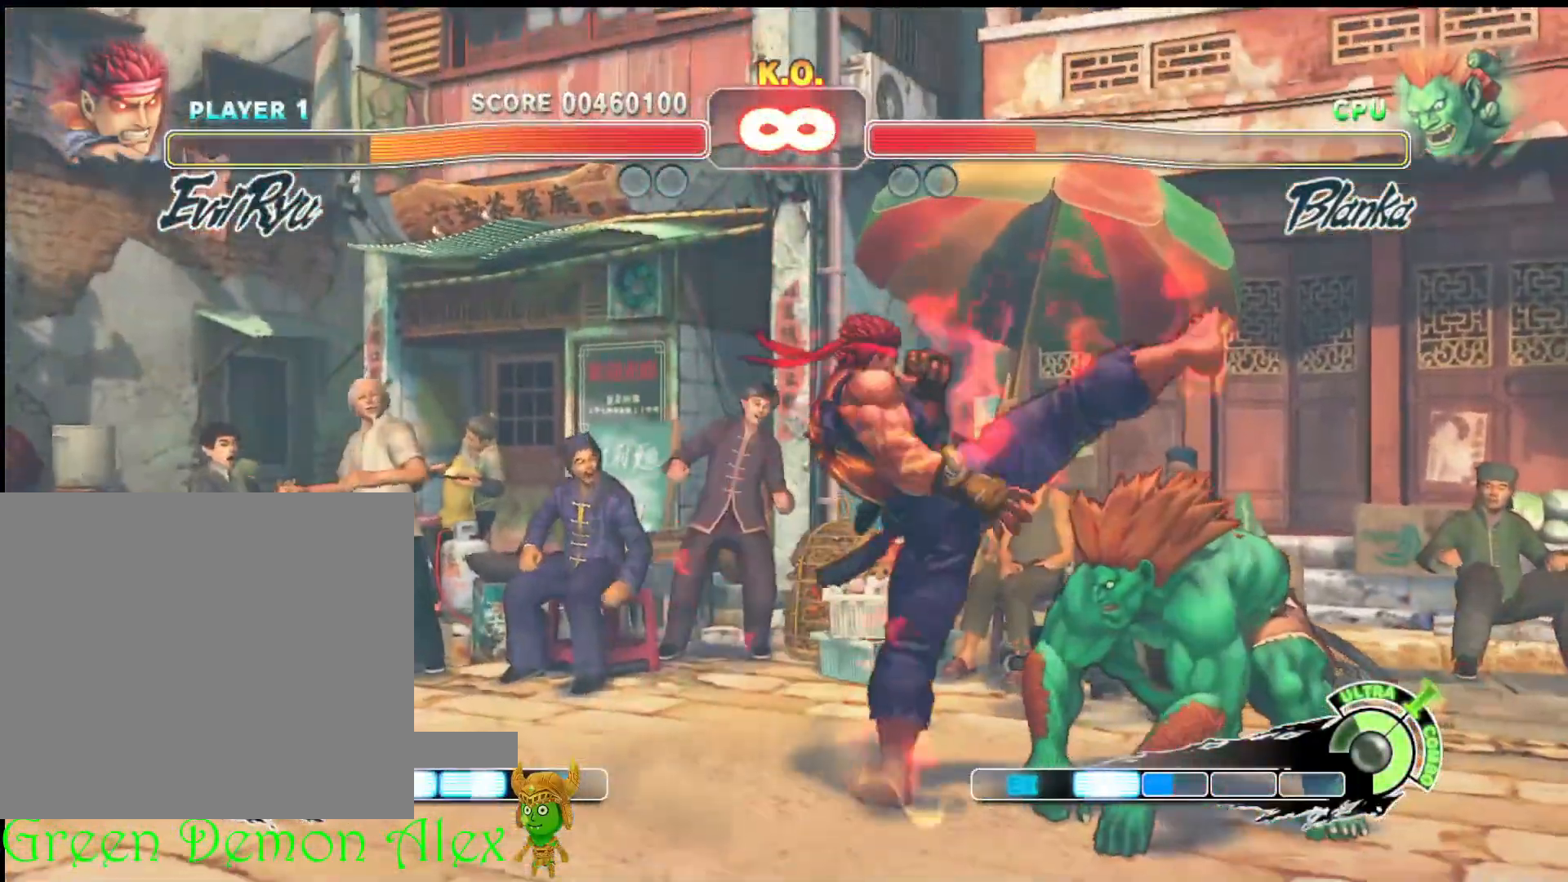
{"buttons": ["R2"], "left_stick": "down", "events": [[300, "R2", "down"], [417, "R2", "up"], [500, "R2", "down"]]}
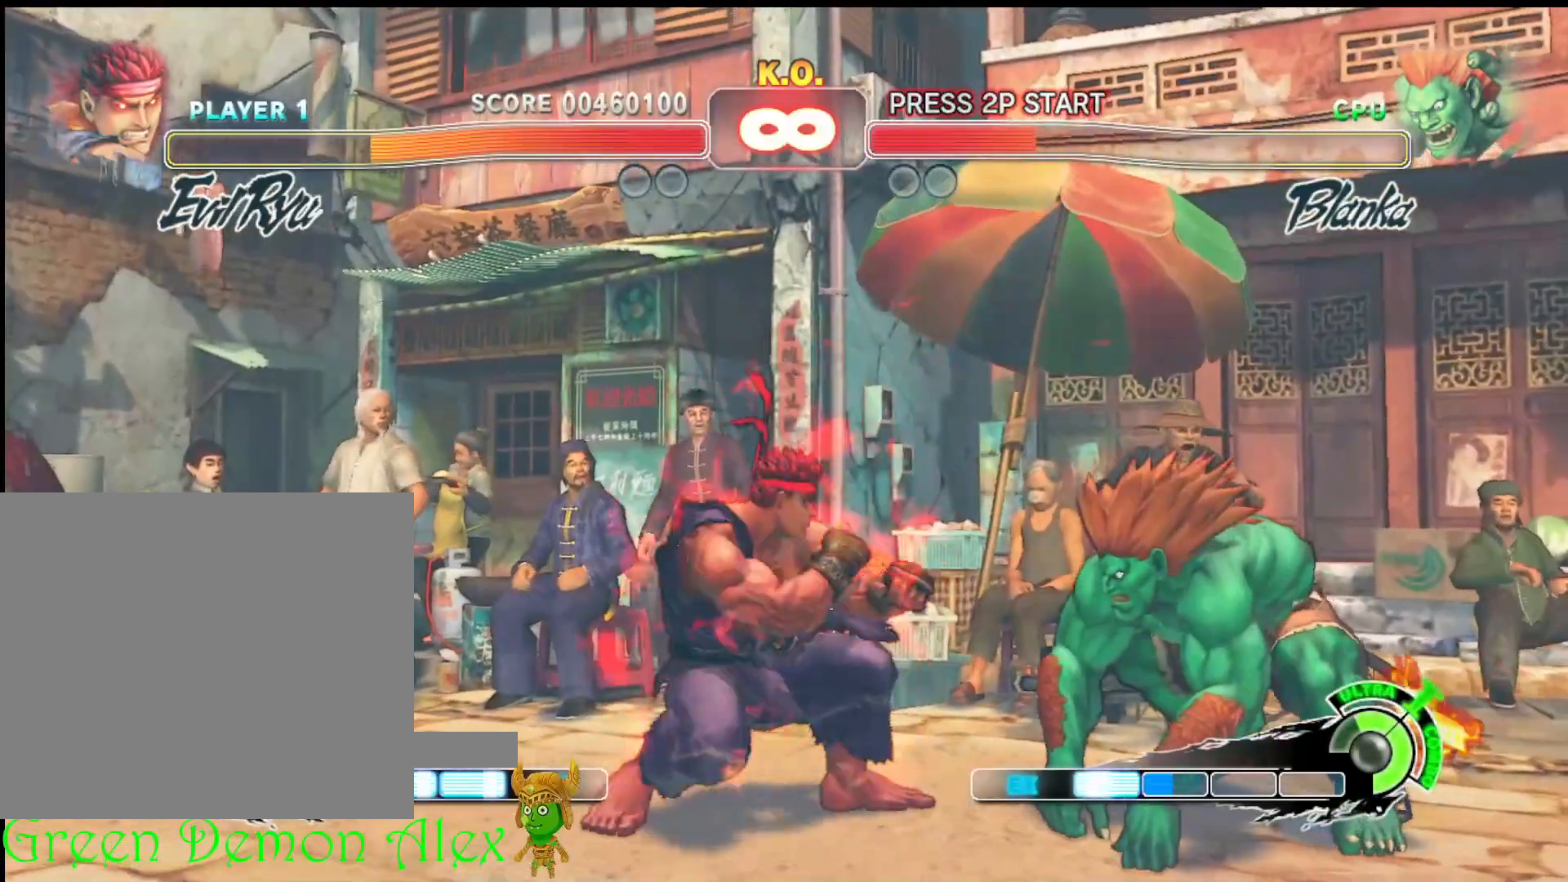
{"buttons": [], "left_stick": "center", "events": [[100, "R2", "up"], [383, "left_stick", "center"]]}
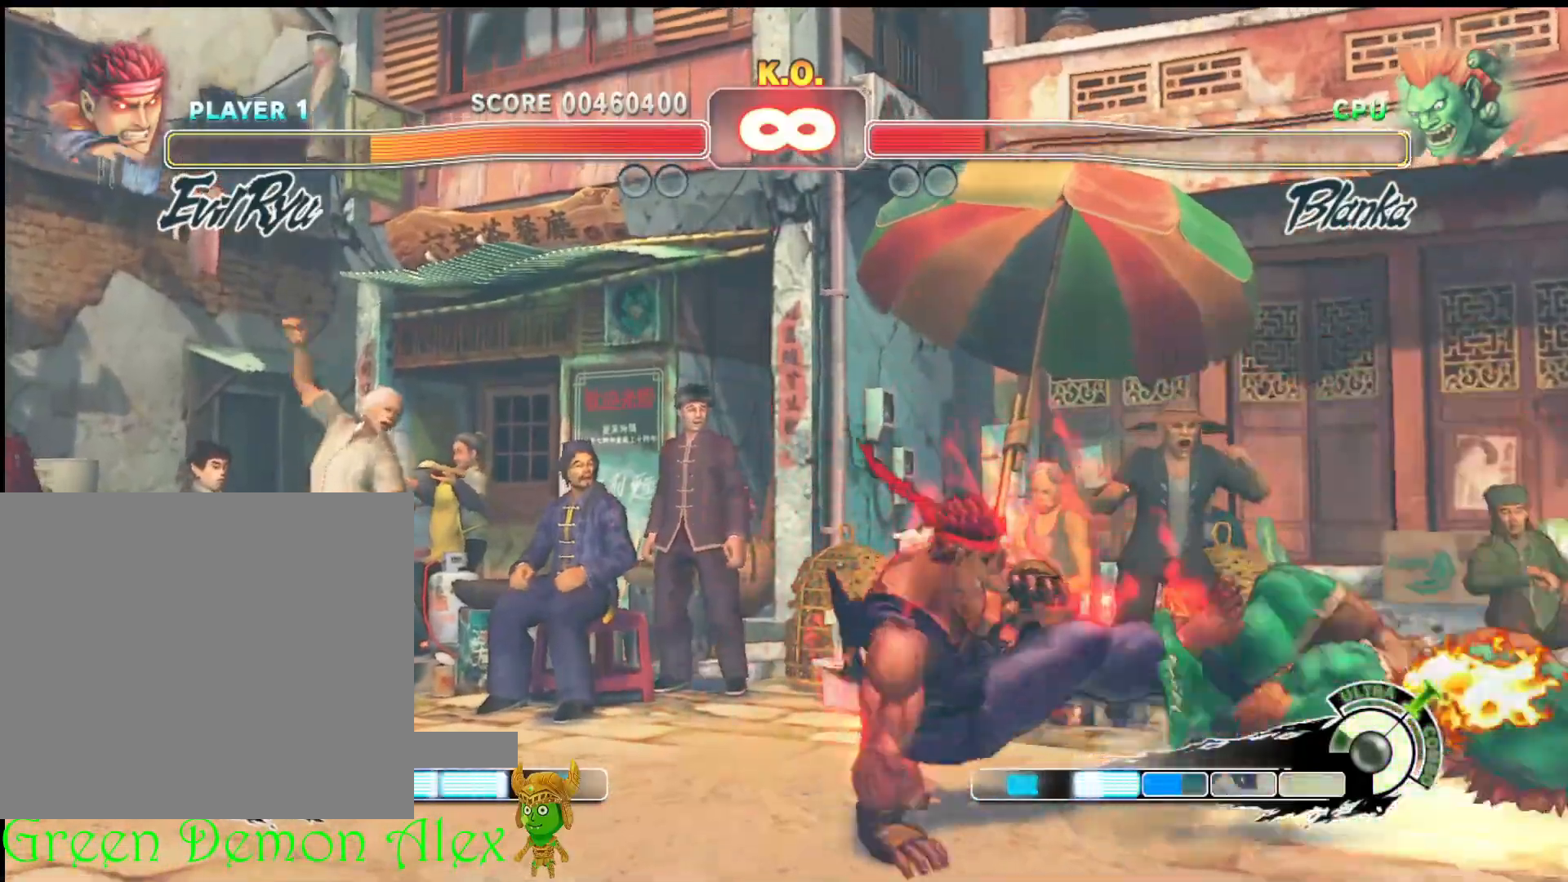
{"buttons": ["CROSS", "SQUARE"], "left_stick": "center", "events": [[350, "CROSS", "down"], [350, "SQUARE", "down"]]}
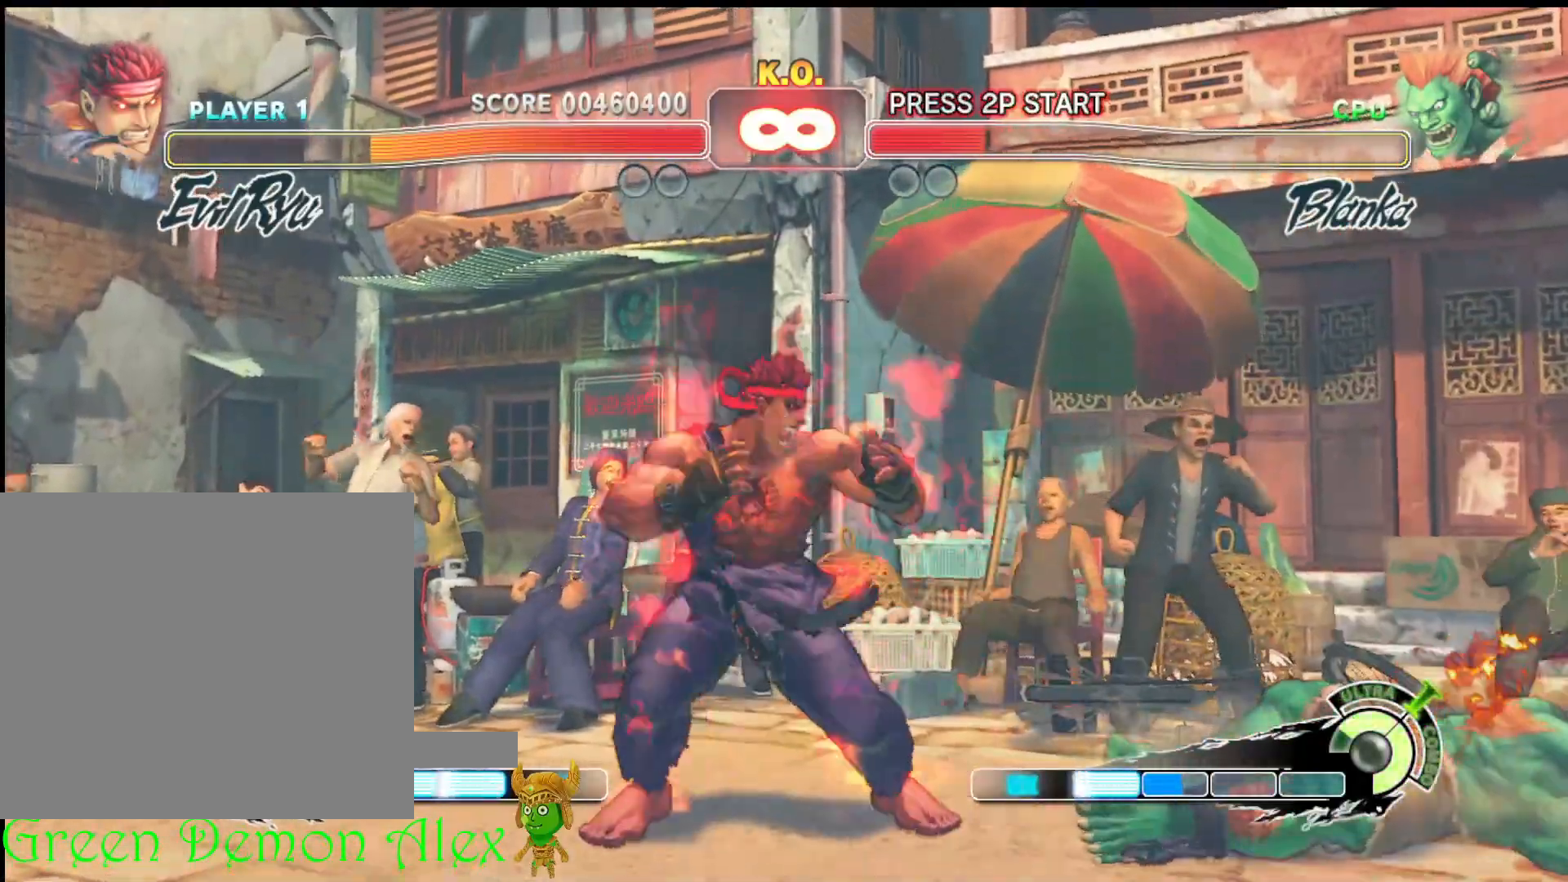
{"buttons": ["CROSS", "SQUARE"], "left_stick": "center", "events": []}
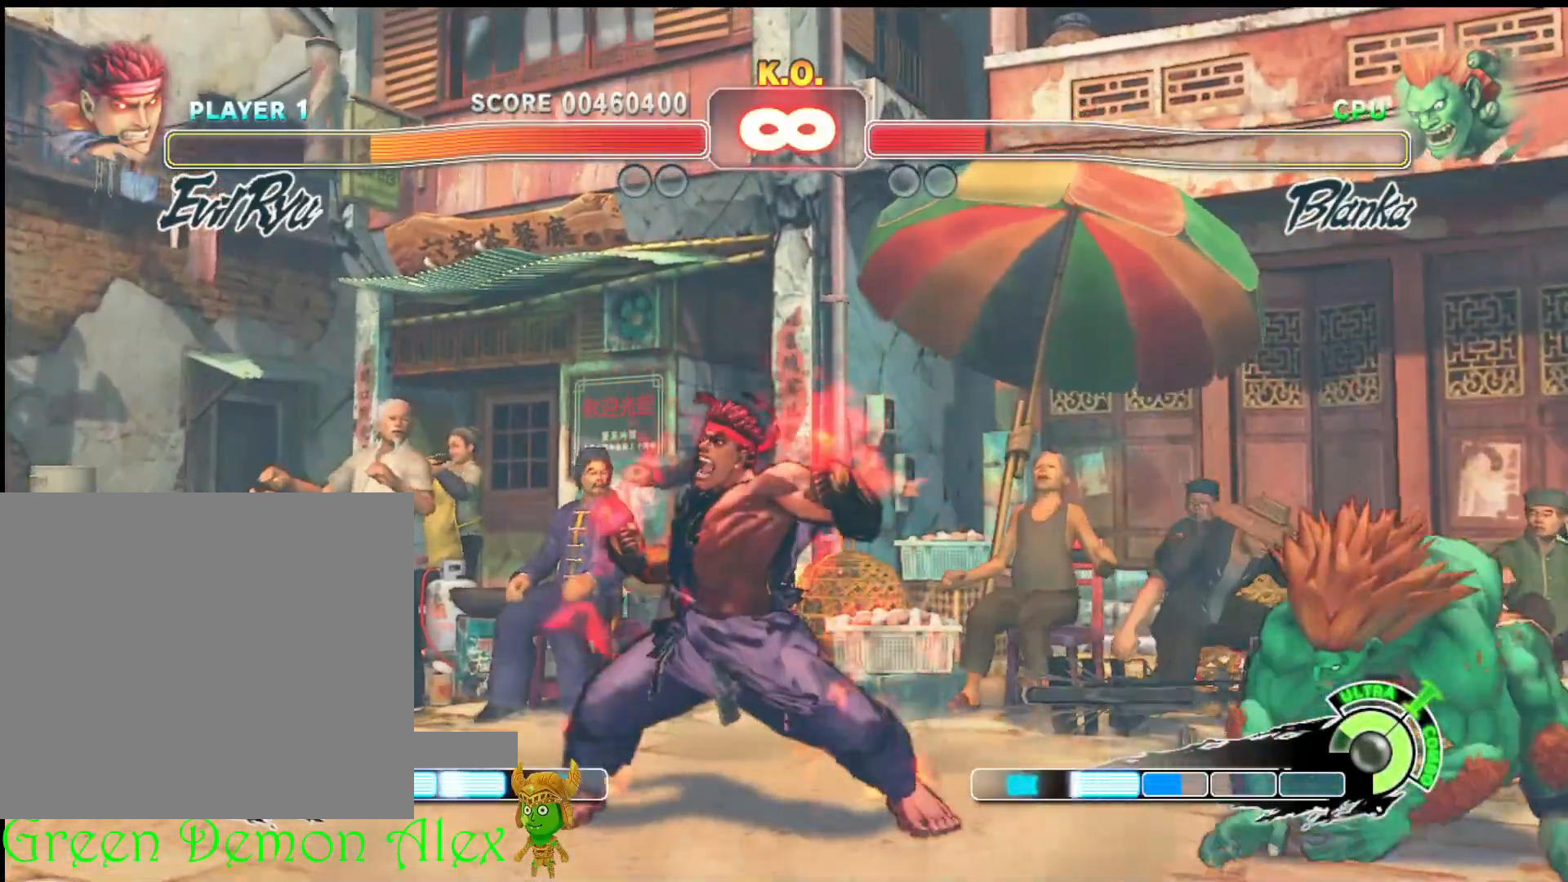
{"buttons": ["CROSS", "SQUARE"], "left_stick": "center", "events": []}
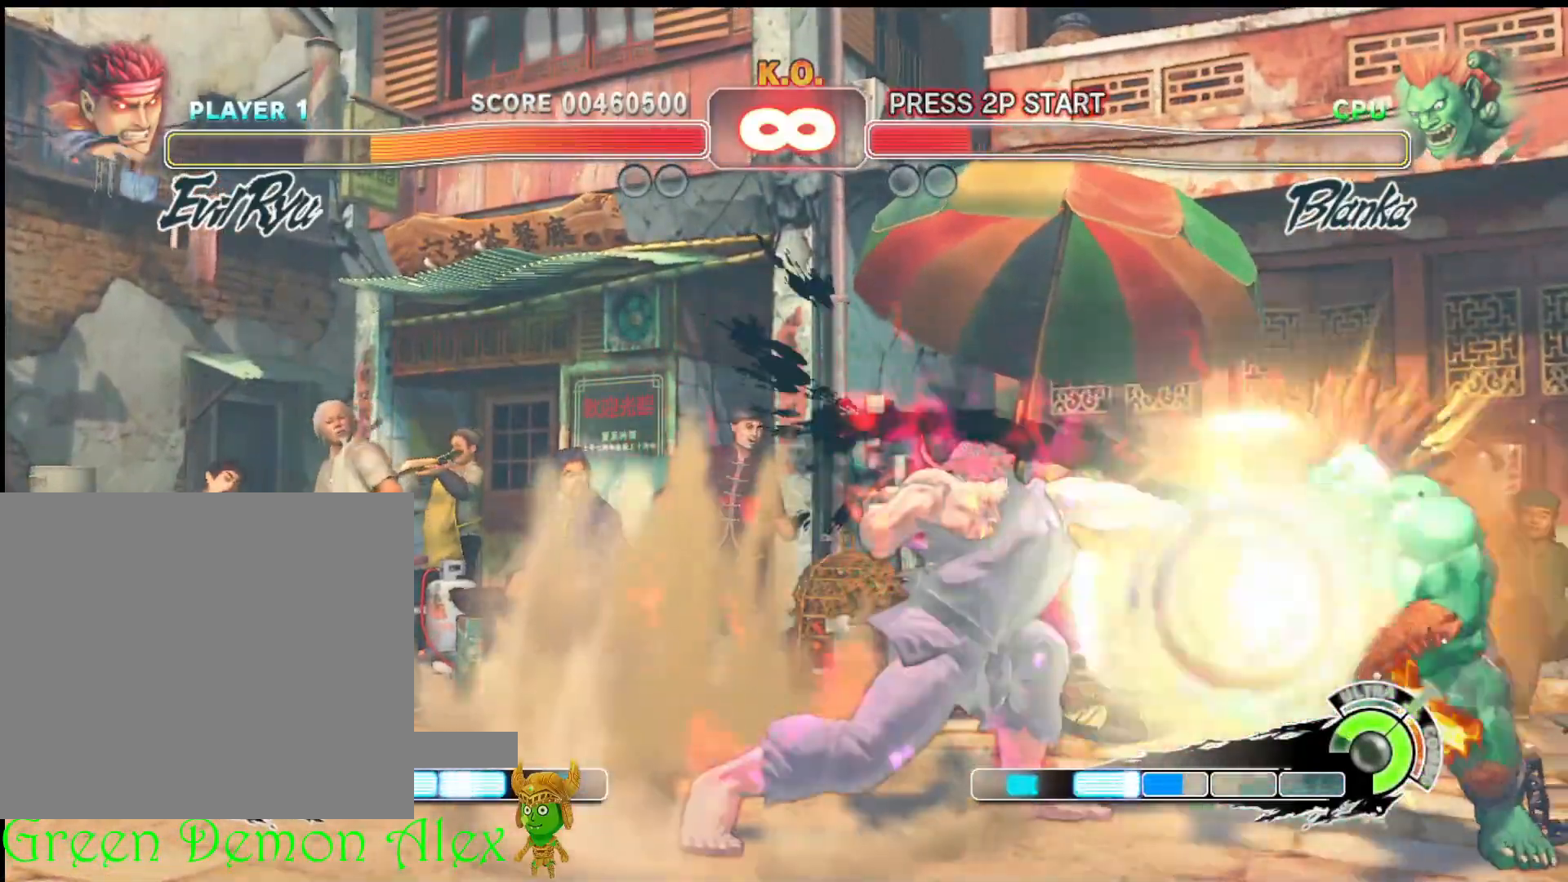
{"buttons": [], "left_stick": "center", "events": [[217, "SQUARE", "up"], [250, "CROSS", "up"]]}
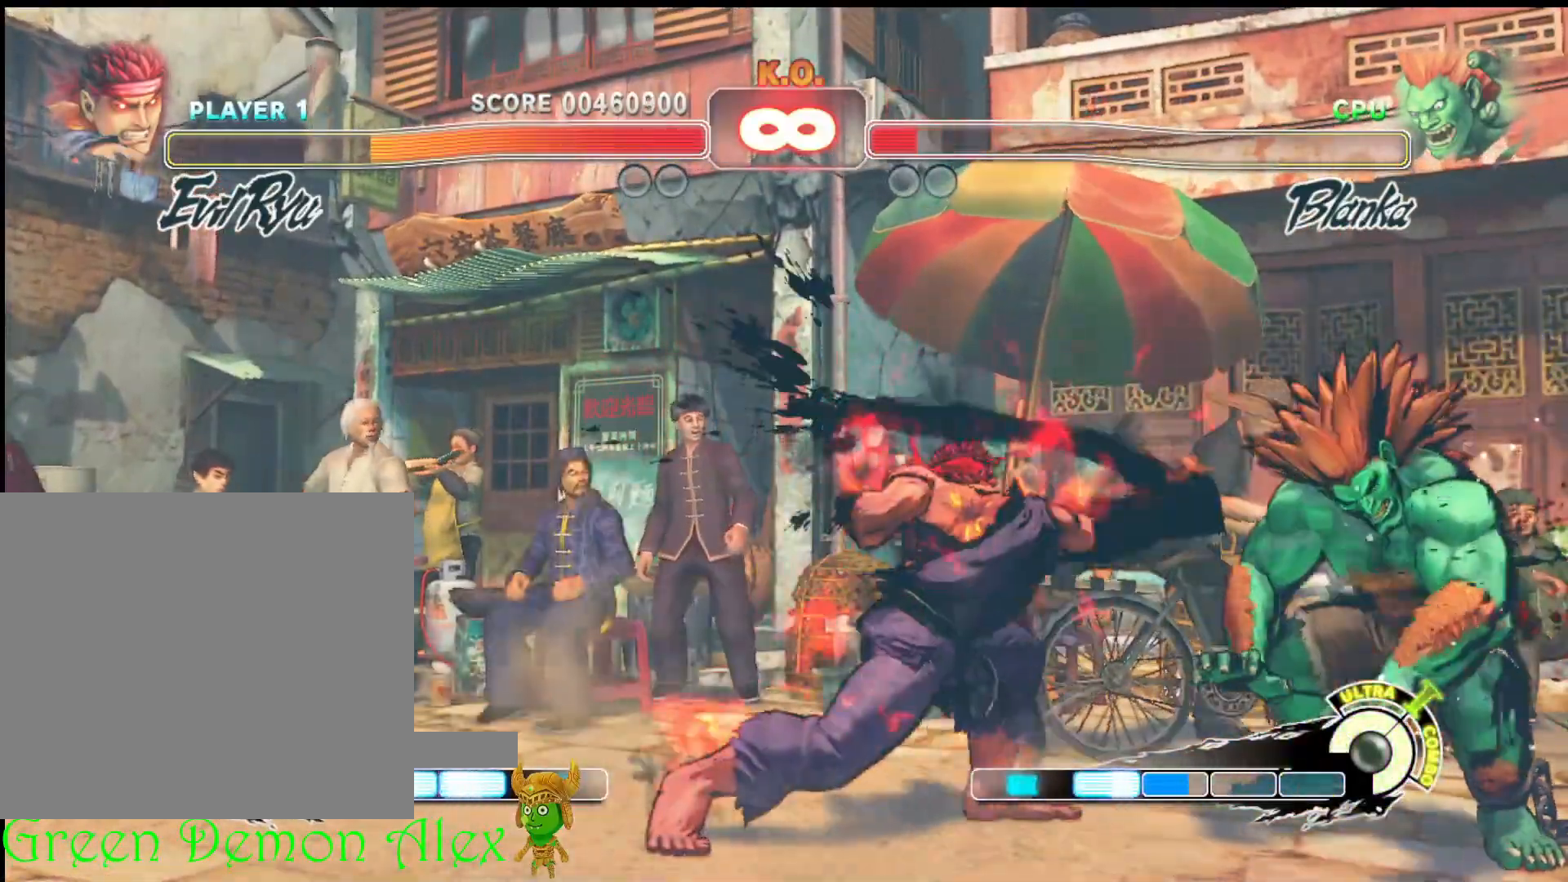
{"buttons": [], "left_stick": "down", "events": [[483, "left_stick", "down"]]}
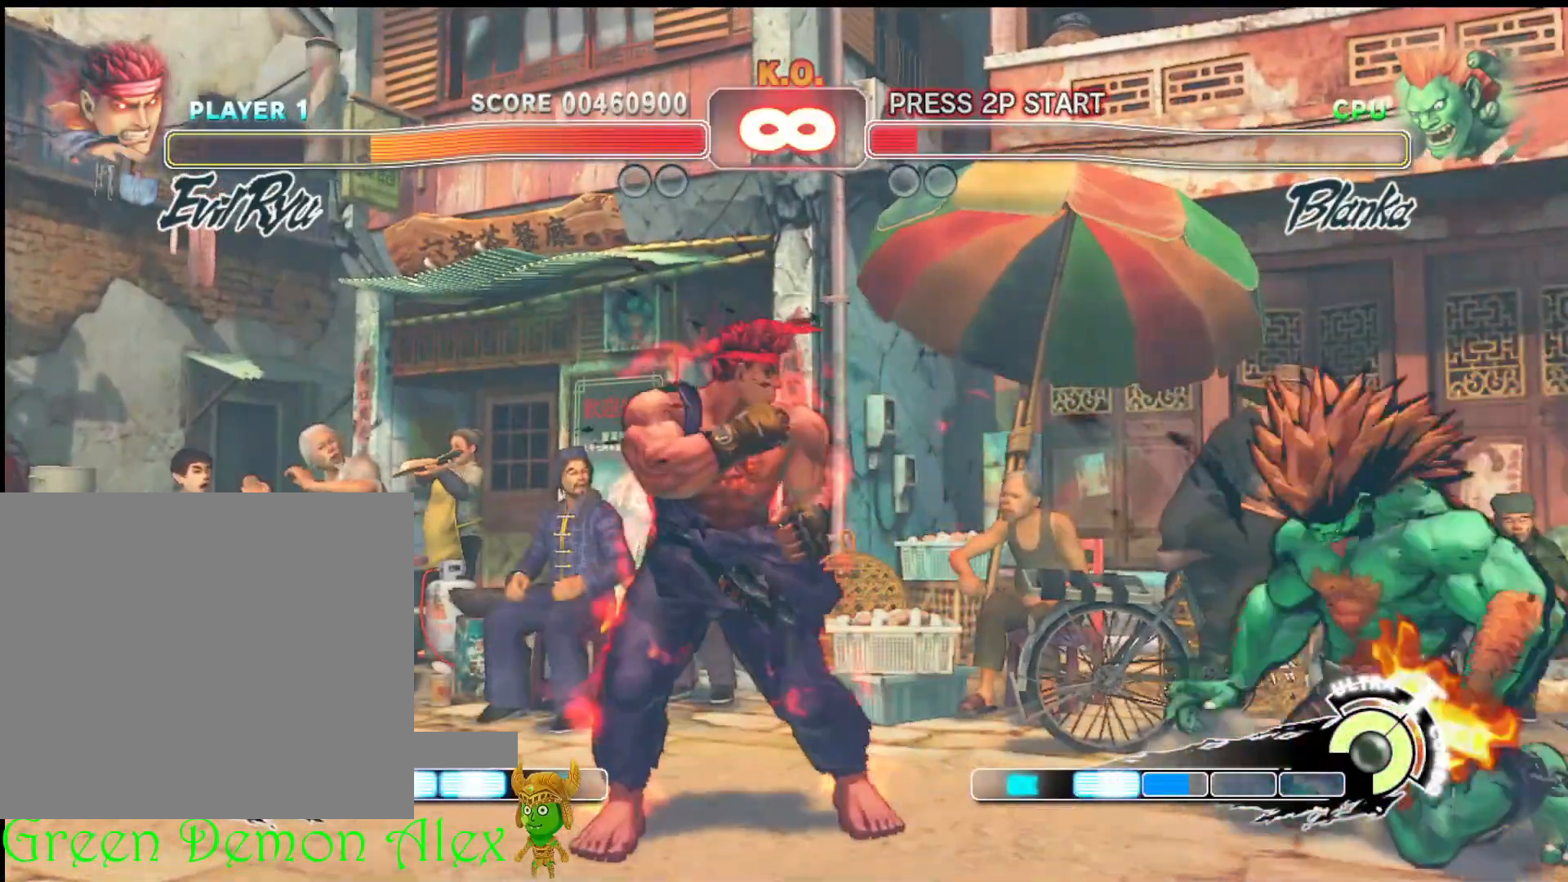
{"buttons": [], "left_stick": "center", "events": [[67, "left_stick", "down-left"], [167, "L2", "down"], [217, "left_stick", "center"], [283, "L2", "up"]]}
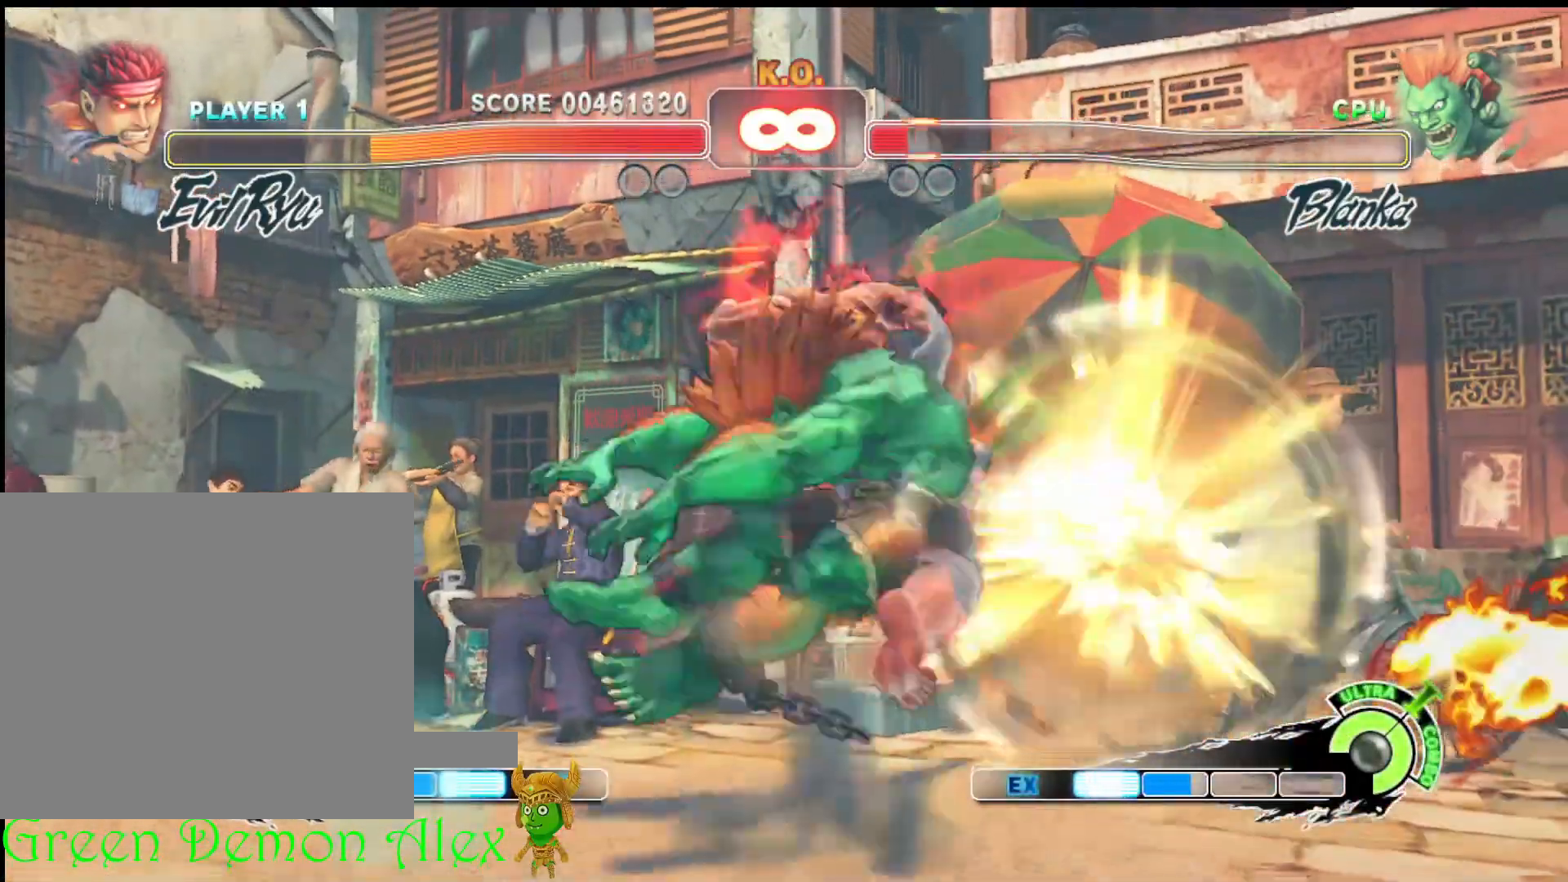
{"buttons": [], "left_stick": "center", "events": []}
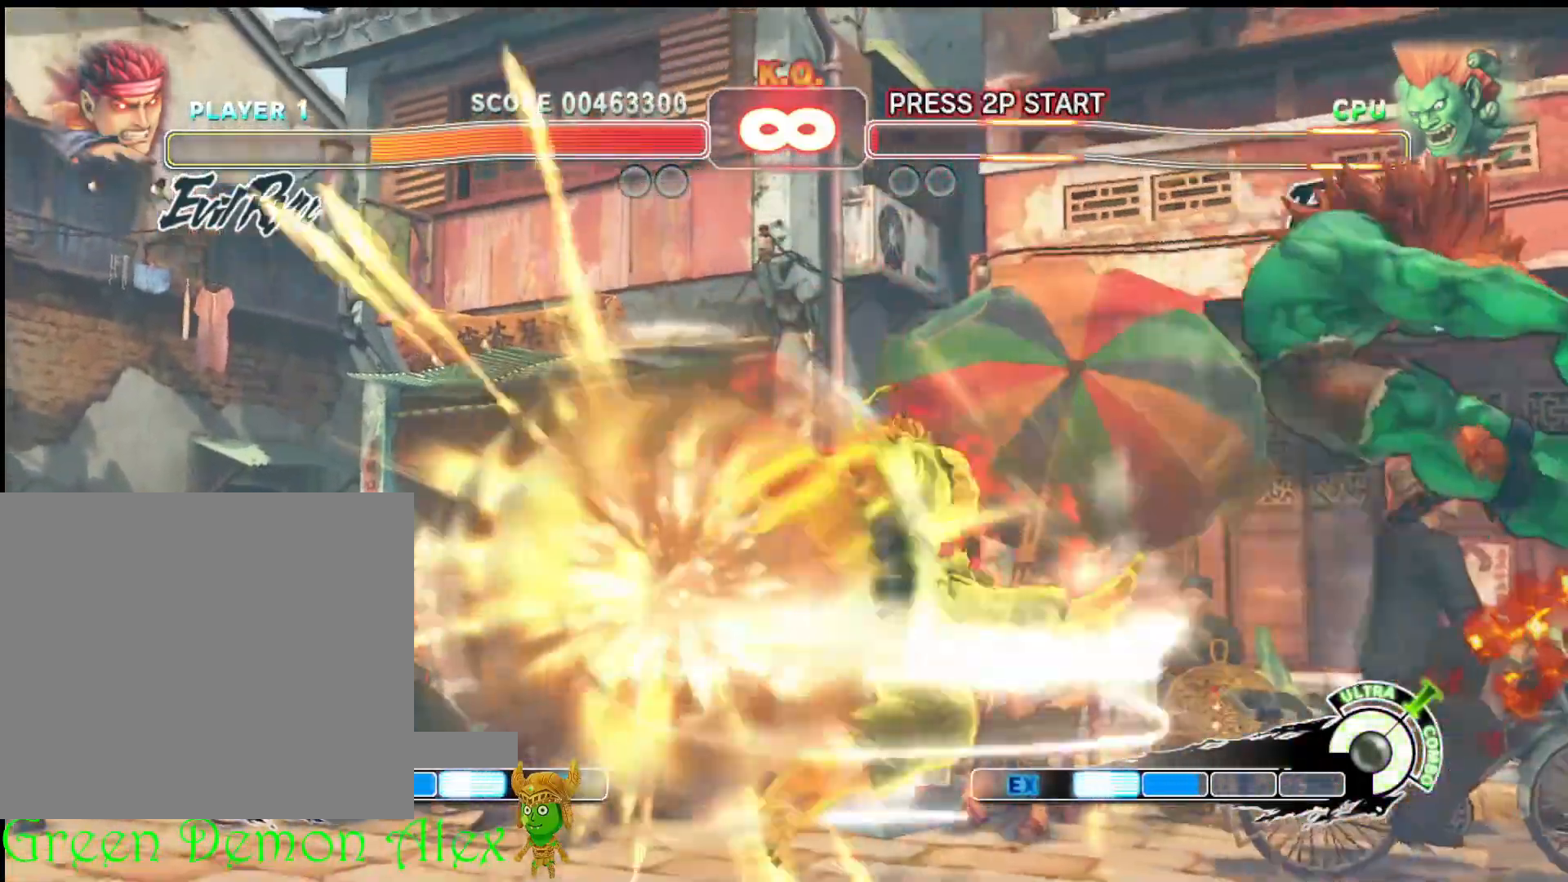
{"buttons": [], "left_stick": "center", "events": []}
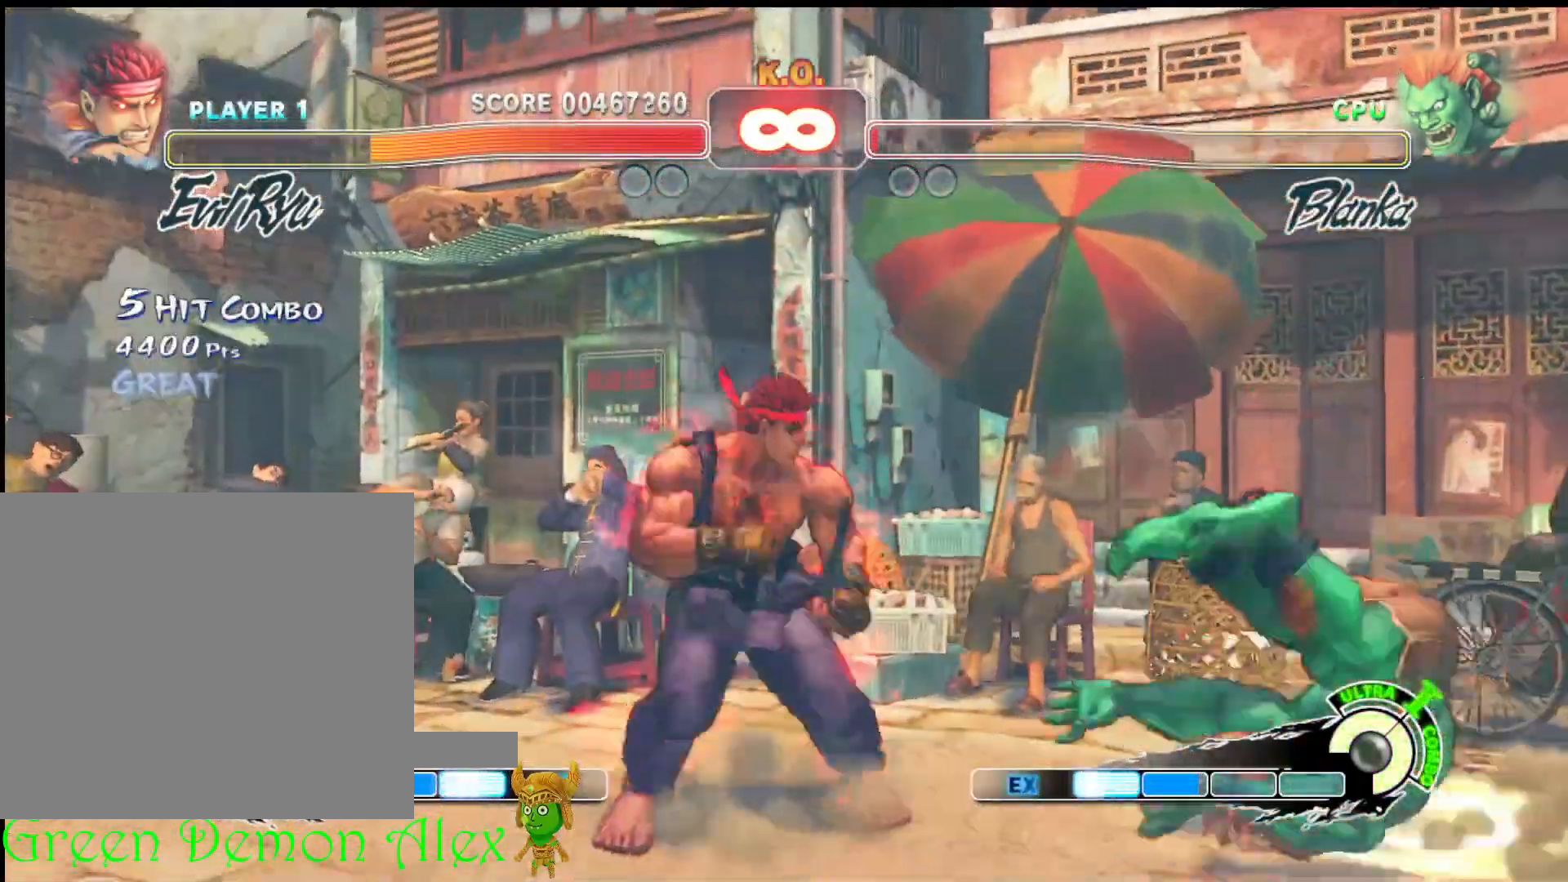
{"buttons": [], "left_stick": "center", "events": [[50, "left_stick", "up-left"], [350, "left_stick", "center"]]}
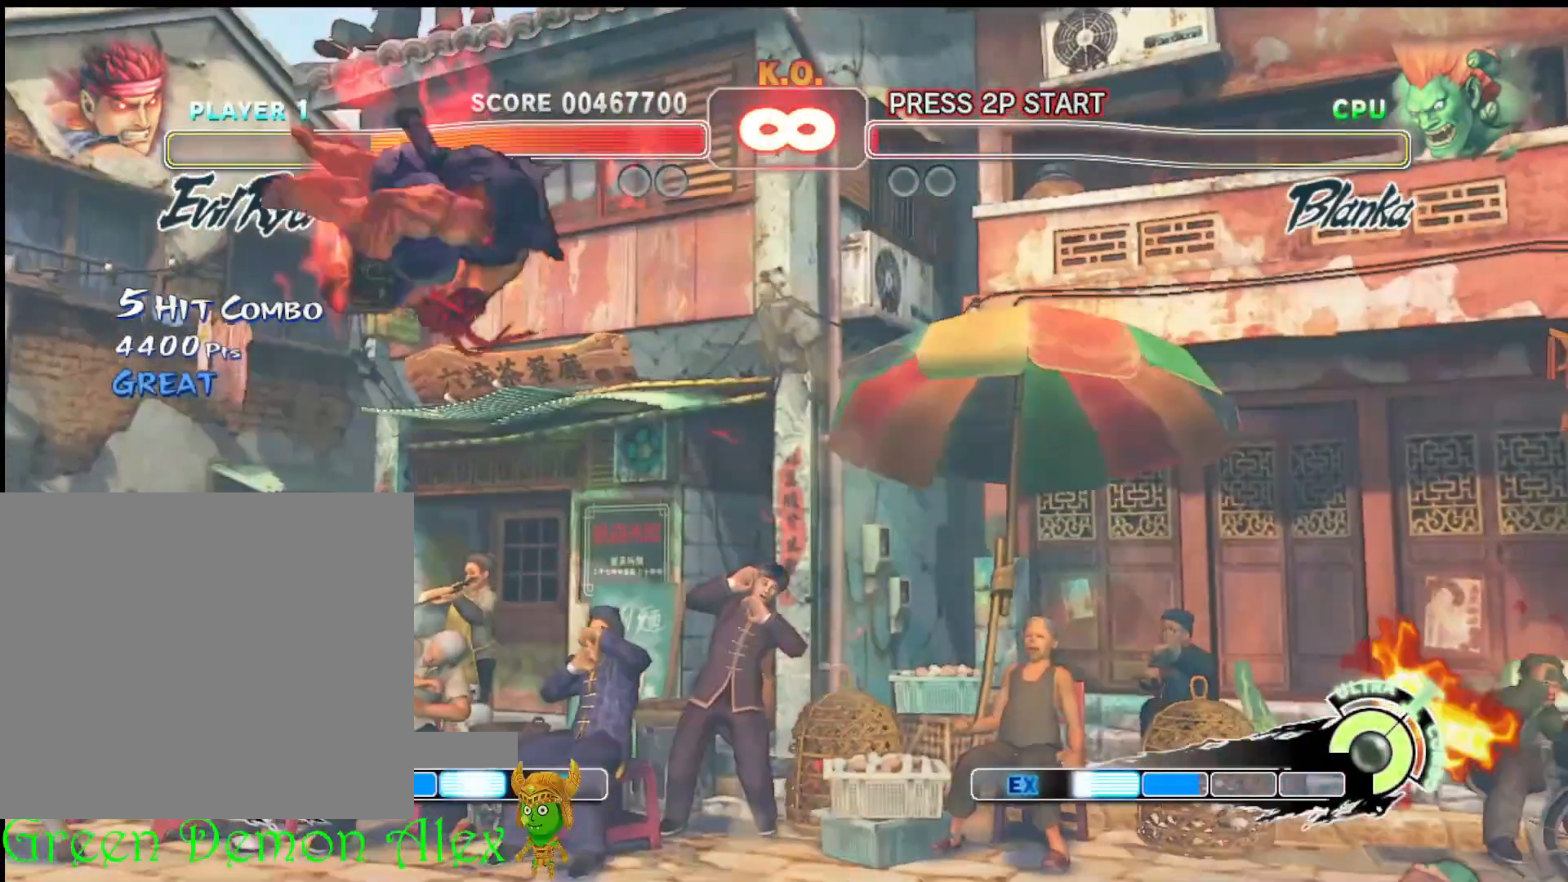
{"buttons": [], "left_stick": "center", "events": [[150, "left_stick", "down"], [317, "L1", "down"], [317, "left_stick", "right"], [383, "left_stick", "center"], [417, "L1", "up"]]}